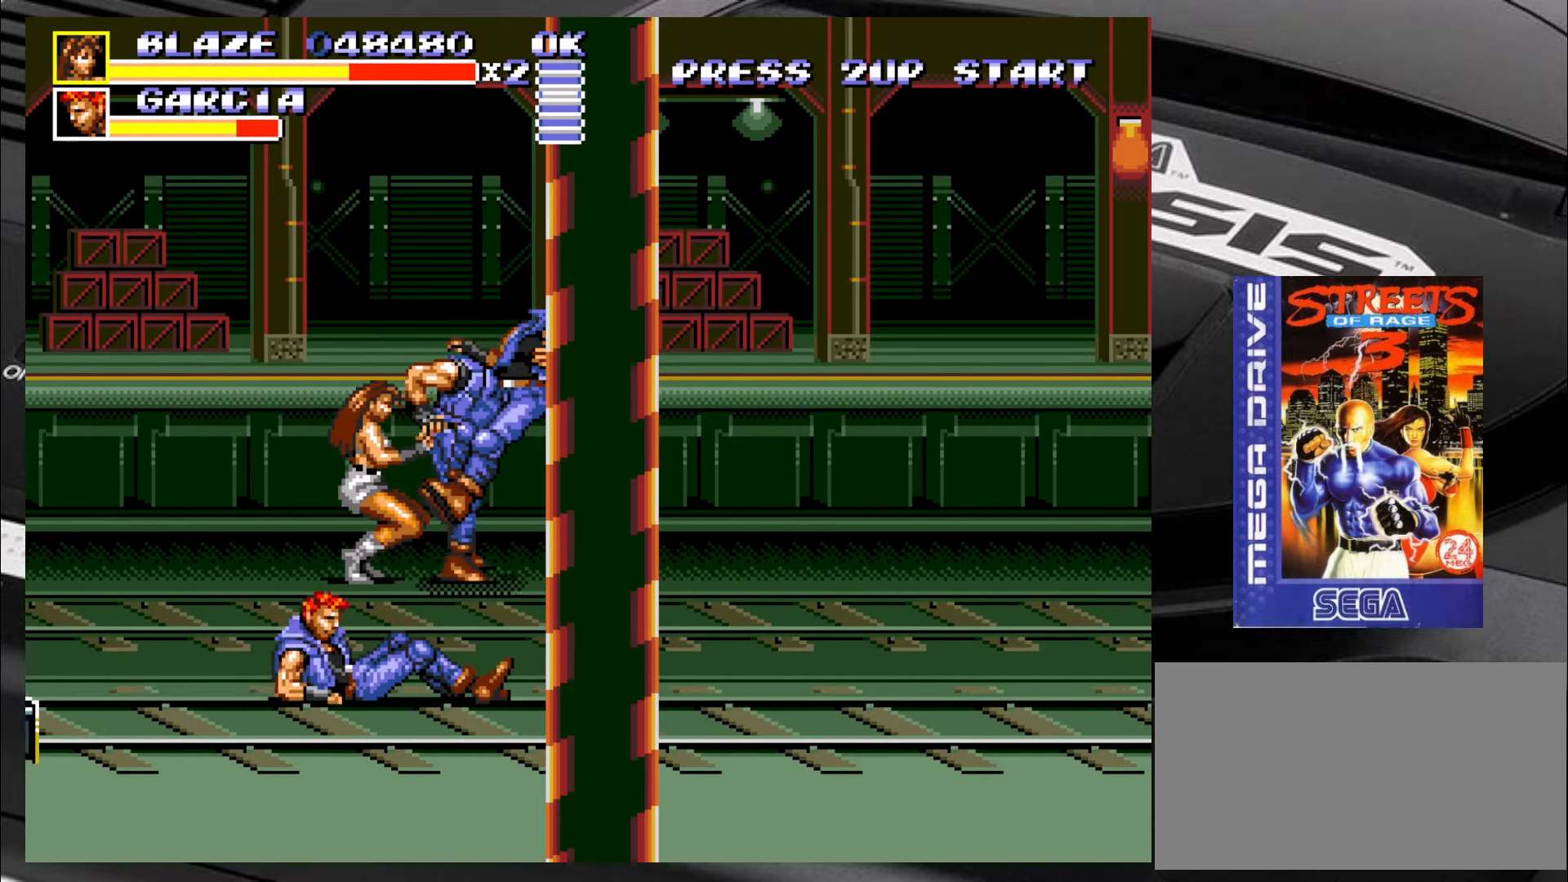
Gameplay with a controller (arcade stick); each line is a JSON object with the inputs held at the frame after it. "events" lists button and stick changes between this image and that frame as [ms after this image, input, new state], when the widget could be followed in between. Not read: L3 R3 SQUARE TRIANGLE.
{"buttons": [], "left_stick": "center", "events": [[33, "CIRCLE", "down"], [100, "CIRCLE", "up"], [150, "CIRCLE", "down"], [233, "CIRCLE", "up"], [267, "CIRCLE", "down"], [350, "CIRCLE", "up"], [350, "left_stick", "center"]]}
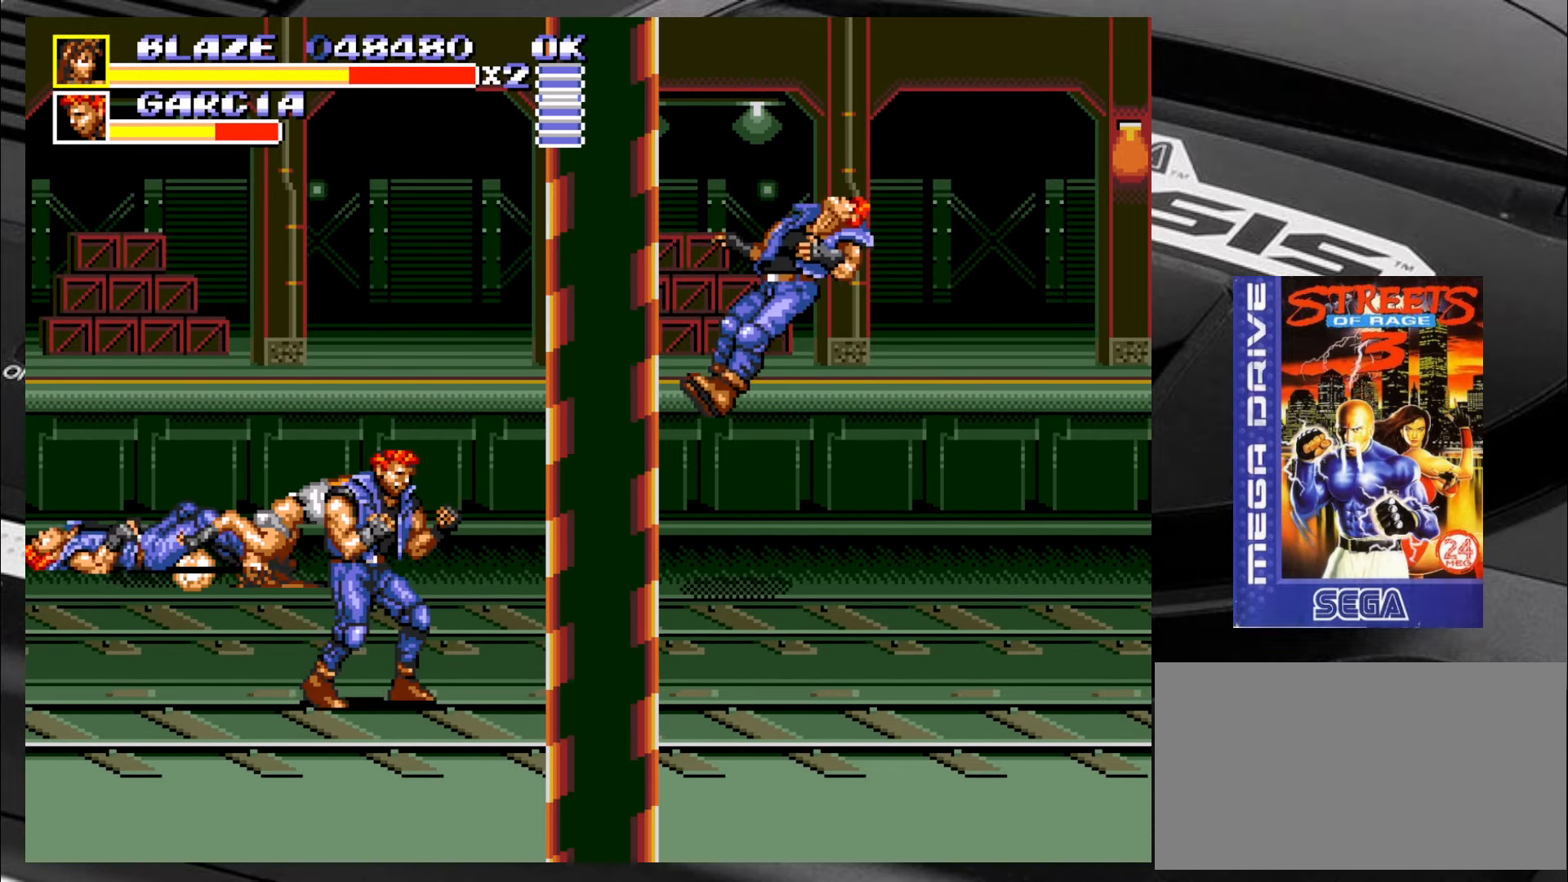
{"buttons": [], "left_stick": "right", "events": [[333, "left_stick", "right"]]}
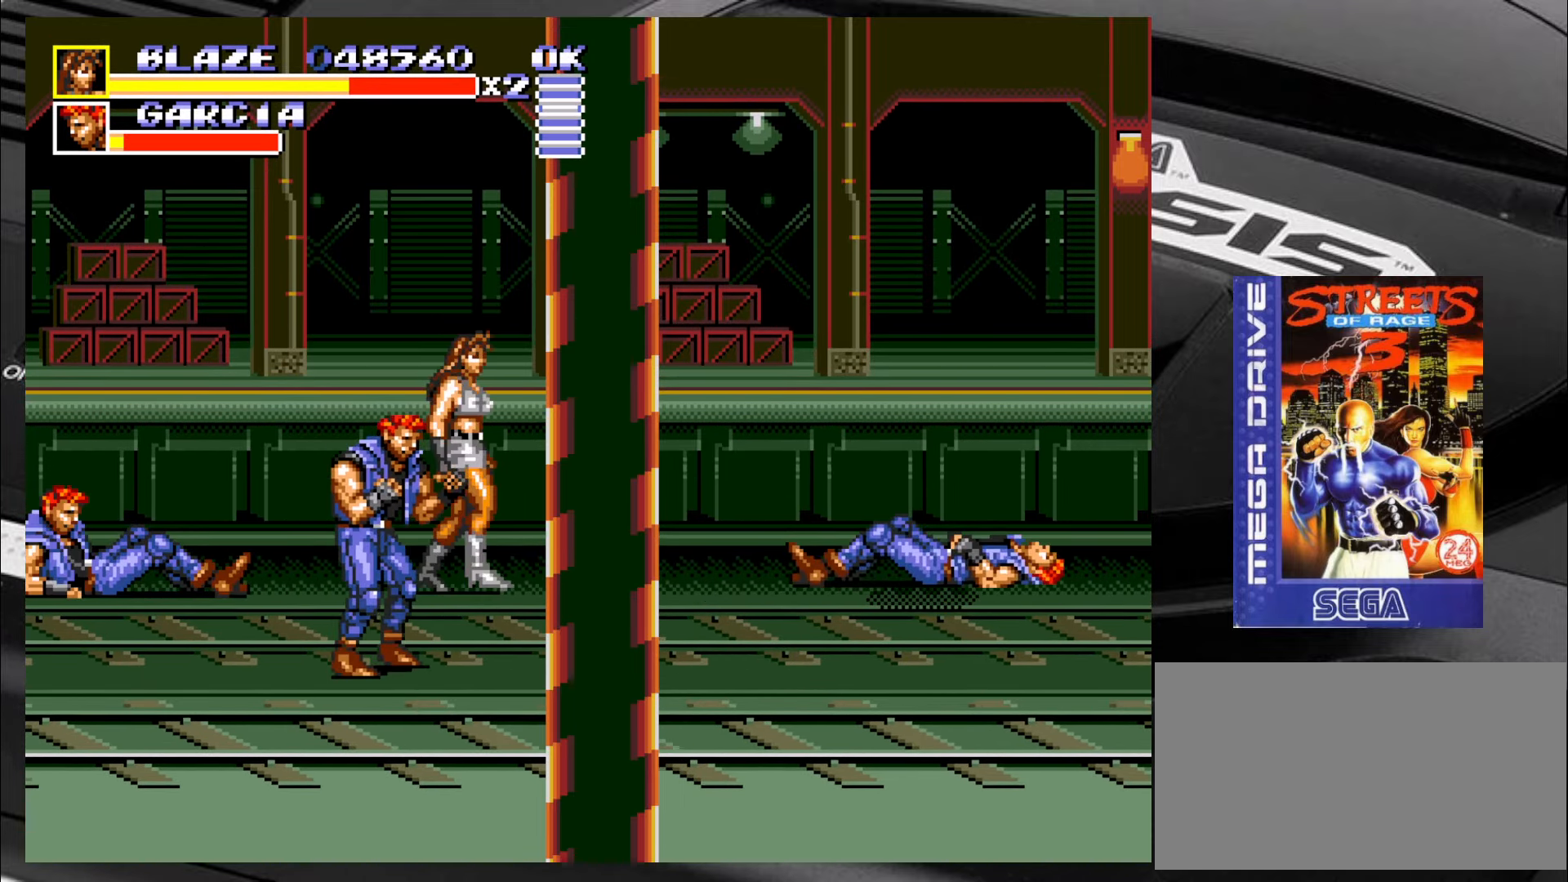
{"buttons": [], "left_stick": "left", "events": [[133, "left_stick", "down"], [183, "left_stick", "down-left"], [433, "CIRCLE", "down"], [433, "left_stick", "left"], [467, "CIRCLE", "up"]]}
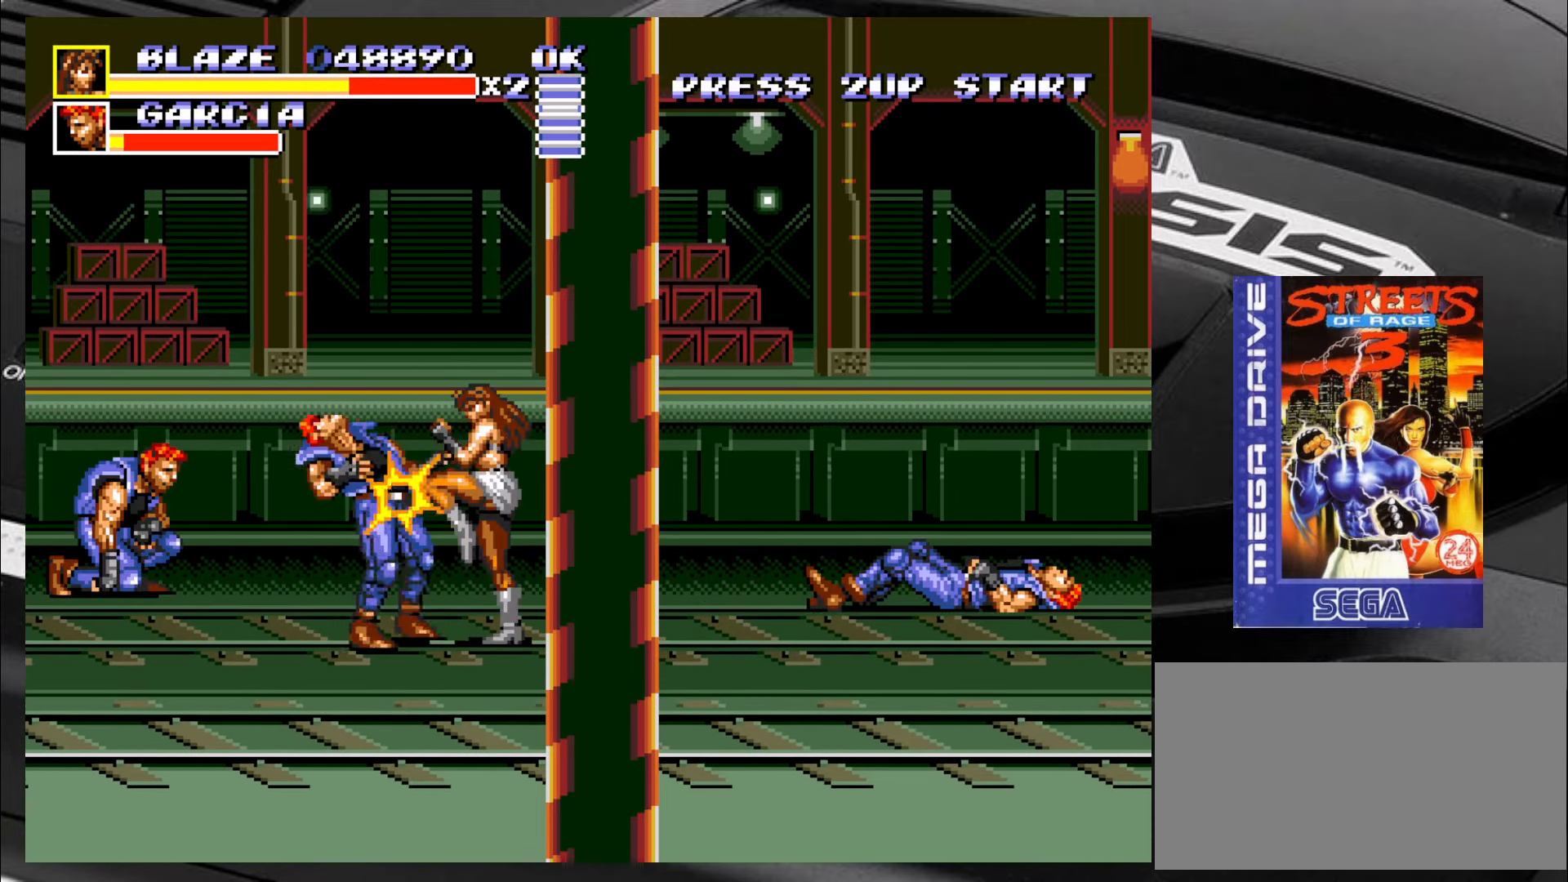
{"buttons": [], "left_stick": "right", "events": [[50, "CIRCLE", "down"], [83, "CIRCLE", "up"], [167, "CIRCLE", "down"], [217, "CIRCLE", "up"], [250, "CIRCLE", "down"], [334, "CIRCLE", "up"], [500, "left_stick", "right"]]}
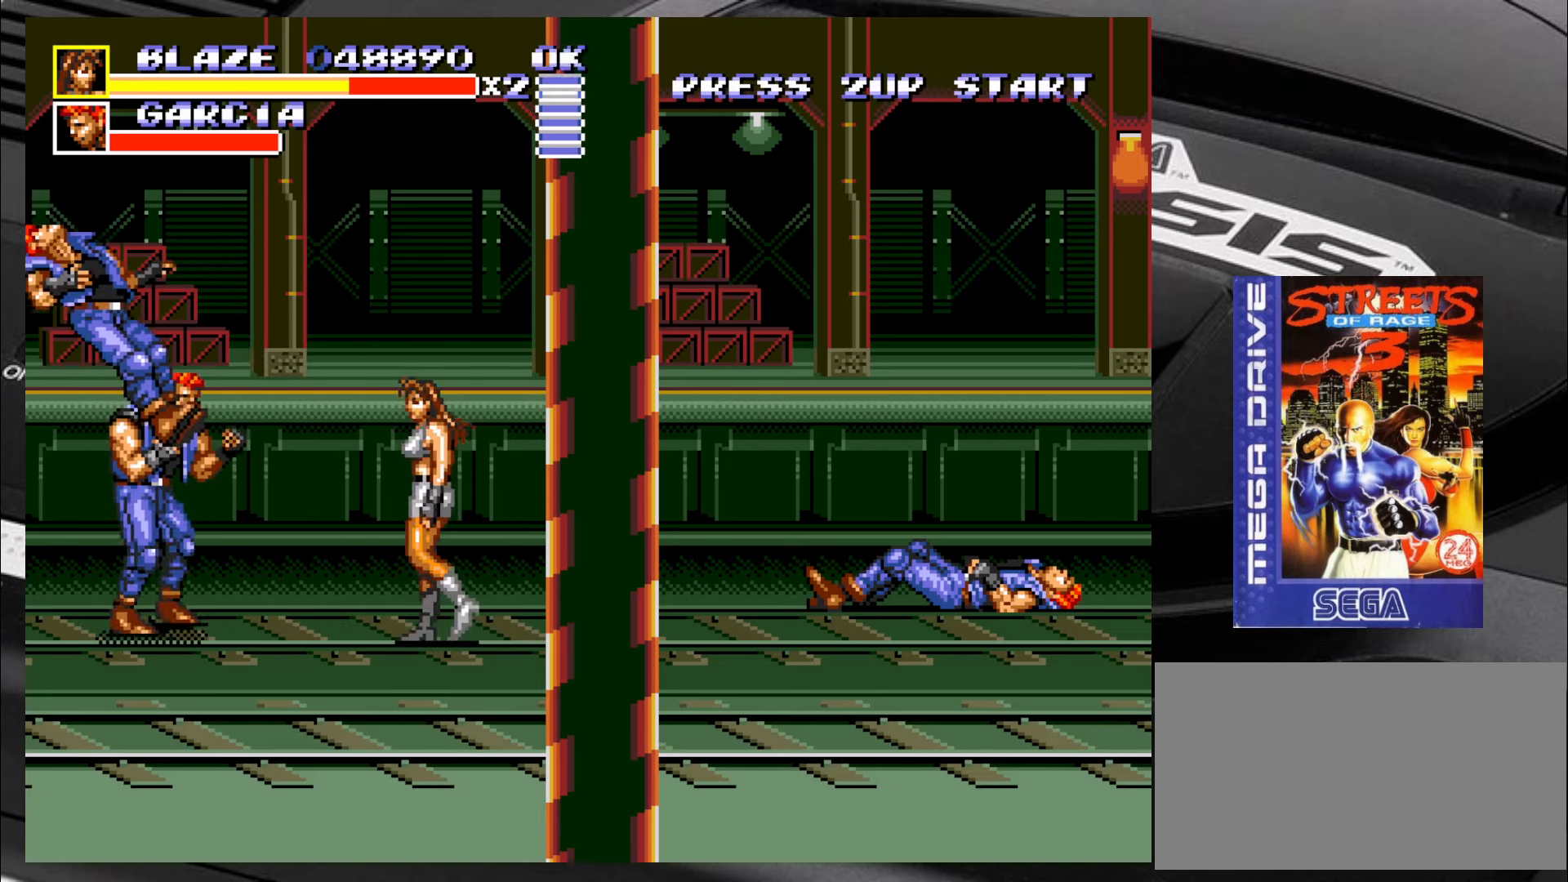
{"buttons": [], "left_stick": "right", "events": [[134, "left_stick", "up-right"], [300, "left_stick", "up-left"], [450, "left_stick", "right"]]}
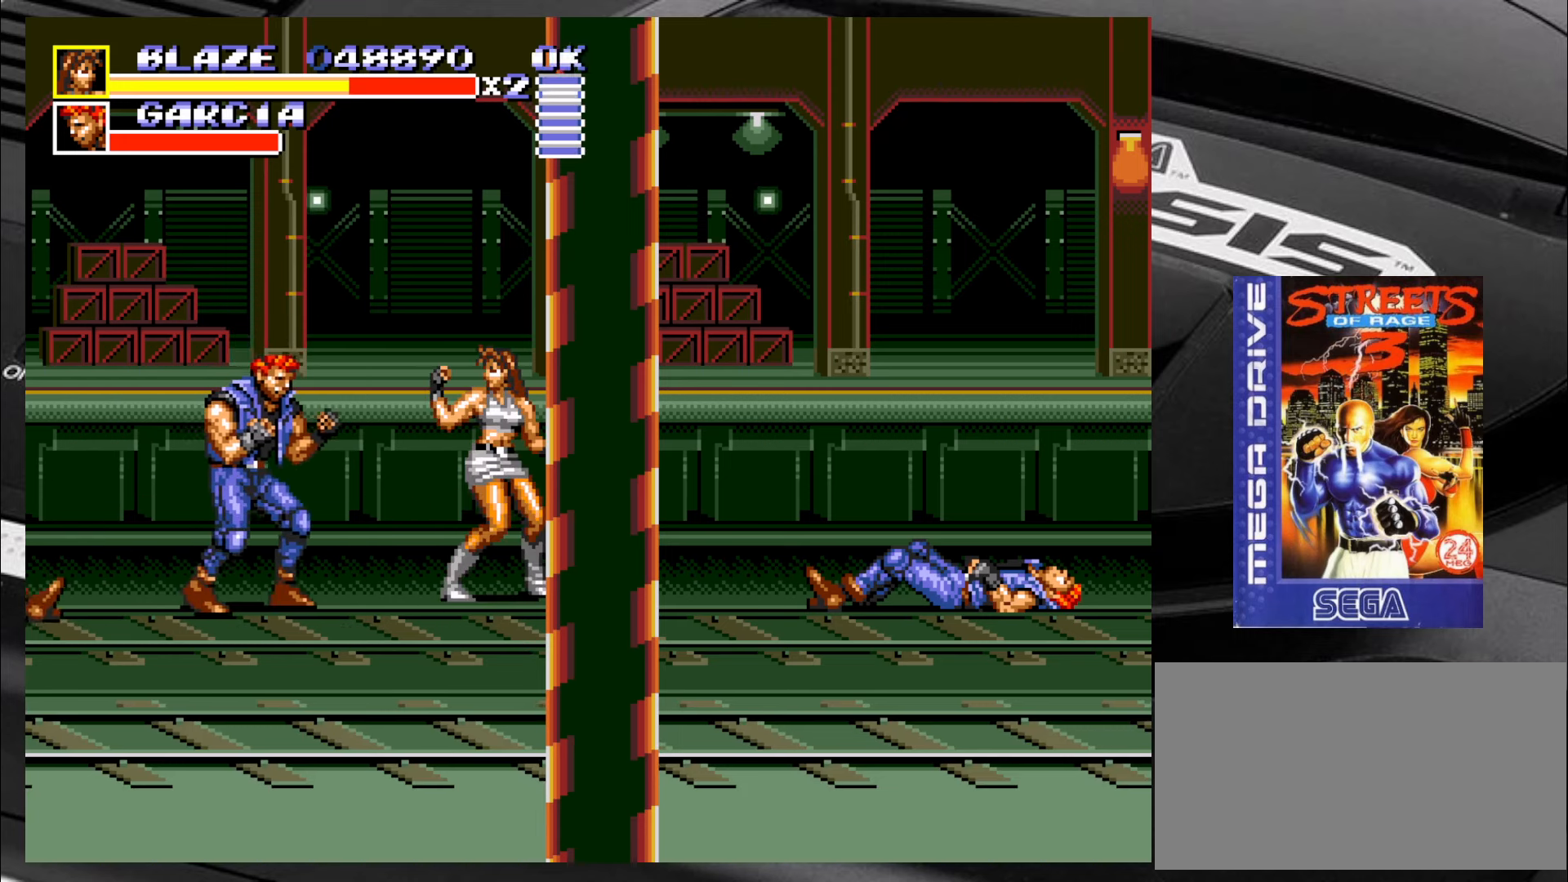
{"buttons": [], "left_stick": "down", "events": [[34, "left_stick", "down-left"], [117, "left_stick", "up-left"], [200, "left_stick", "right"], [250, "left_stick", "down"], [334, "left_stick", "left"], [400, "left_stick", "up"], [484, "left_stick", "down"]]}
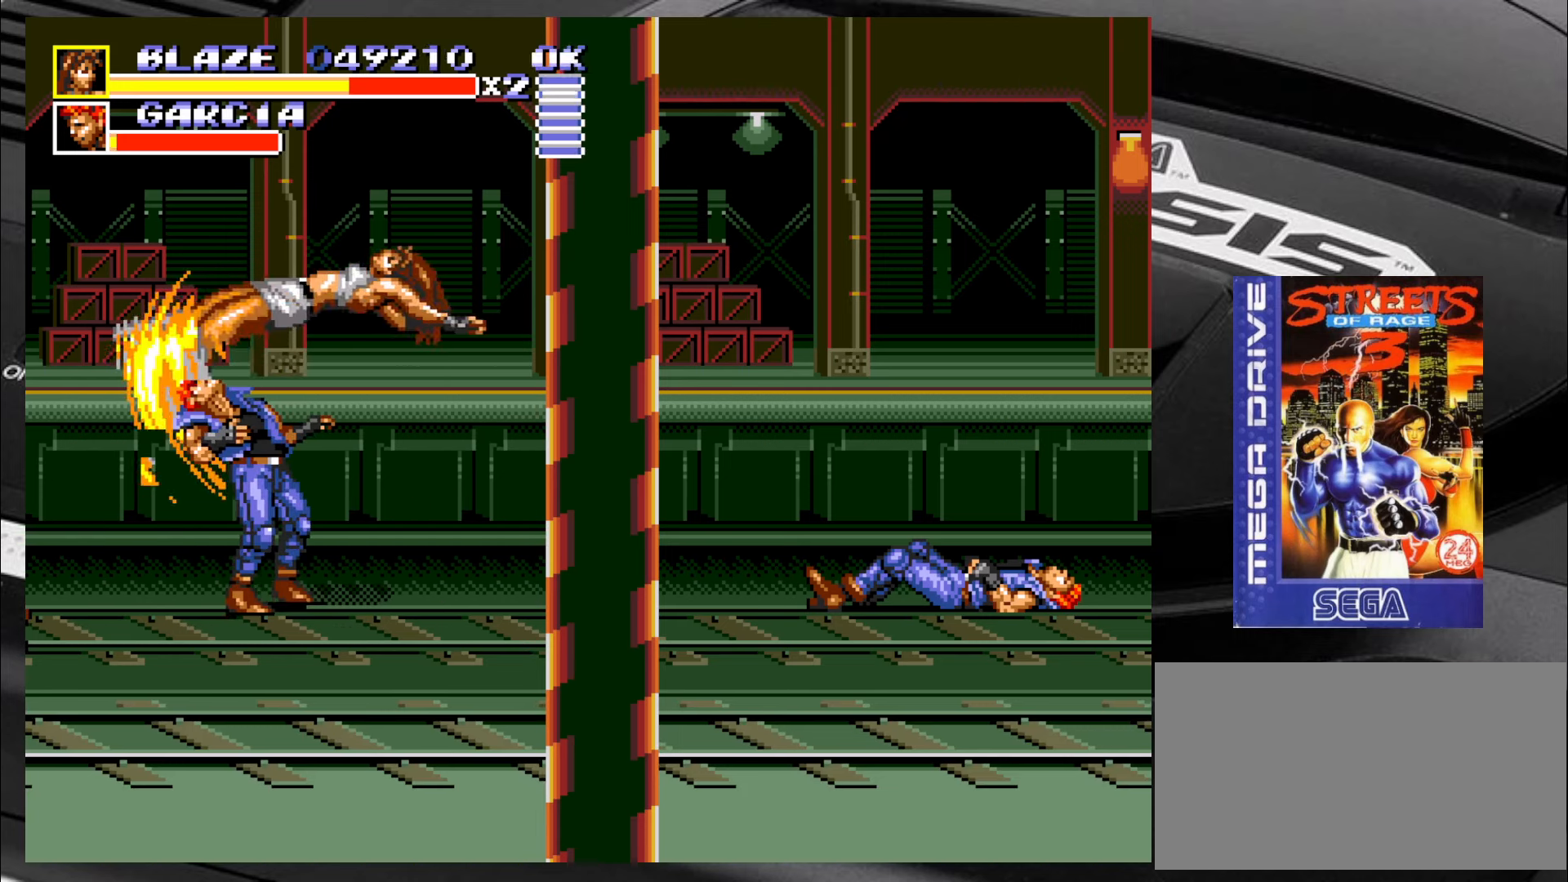
{"buttons": [], "left_stick": "center", "events": [[67, "left_stick", "left"], [150, "left_stick", "center"]]}
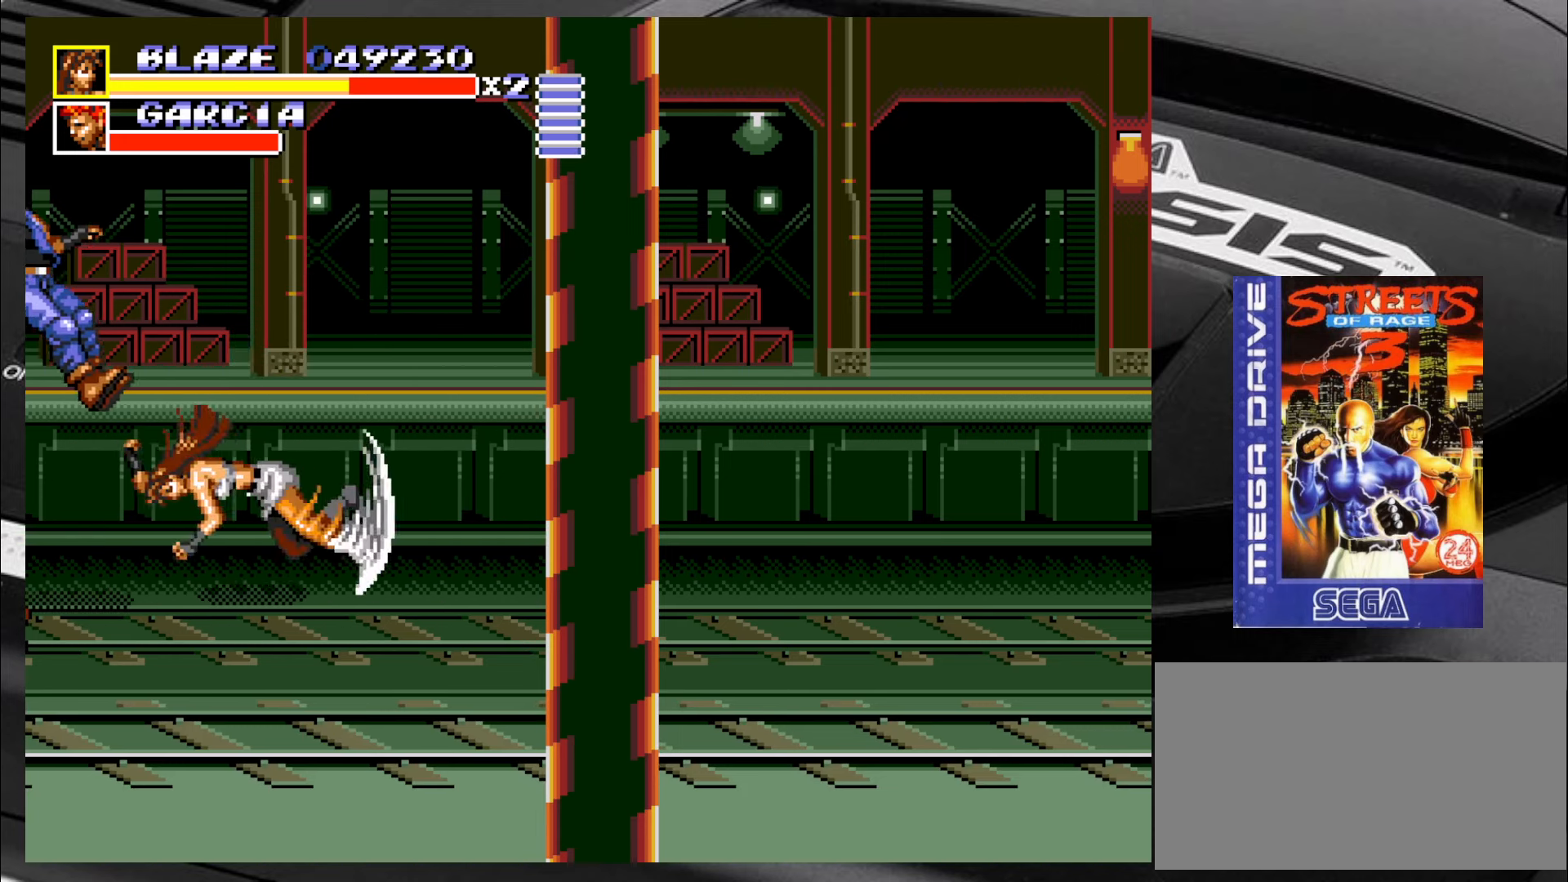
{"buttons": [], "left_stick": "down-right", "events": [[267, "left_stick", "right"], [400, "left_stick", "down-right"]]}
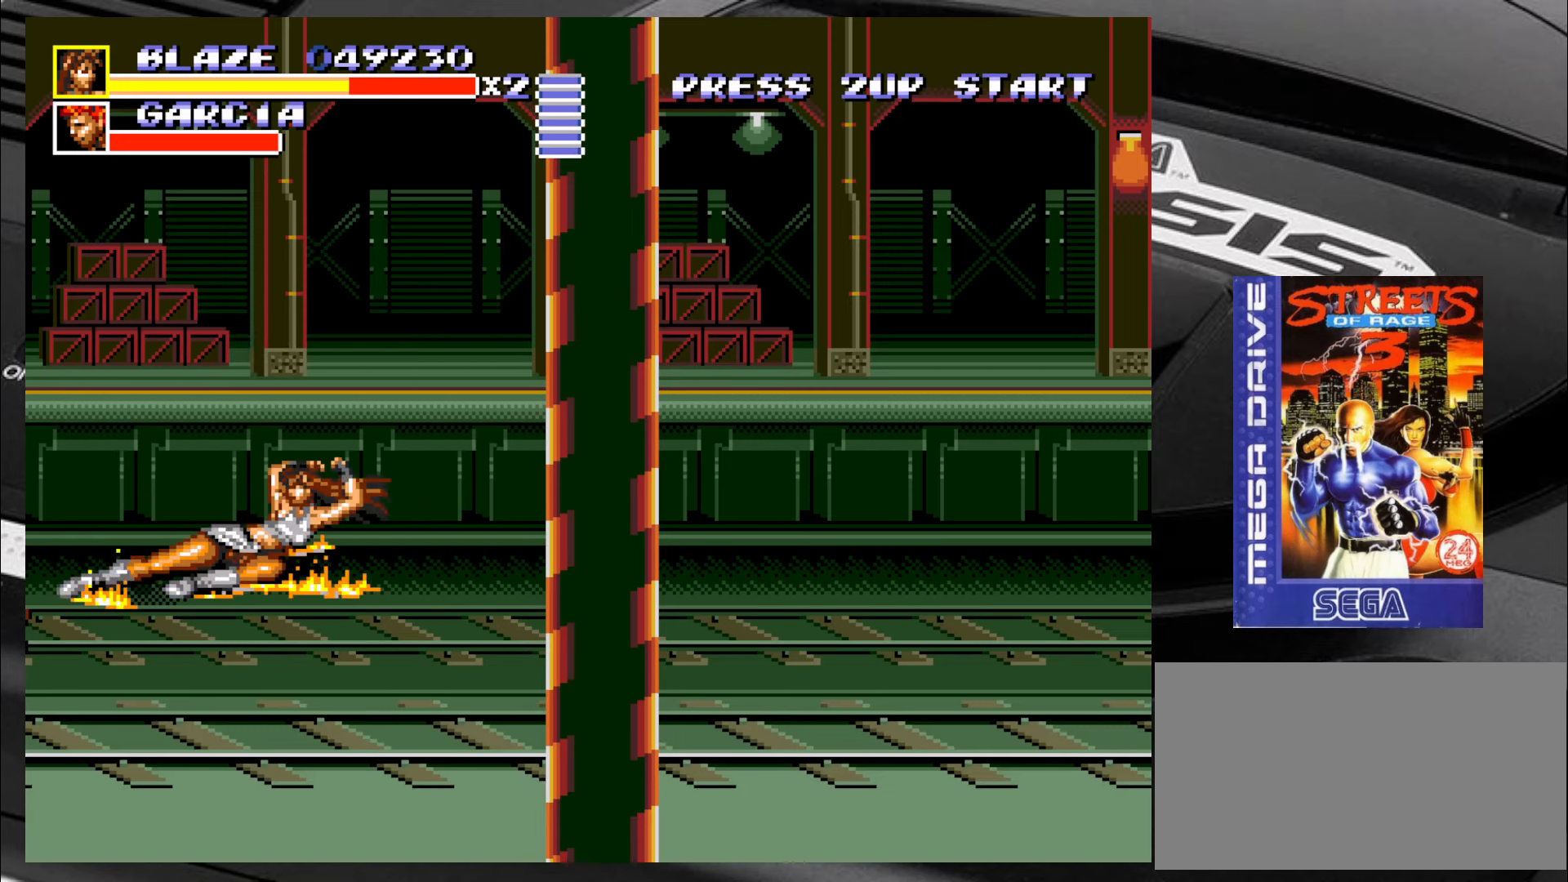
{"buttons": [], "left_stick": "up-right", "events": [[100, "left_stick", "right"], [217, "left_stick", "up-right"]]}
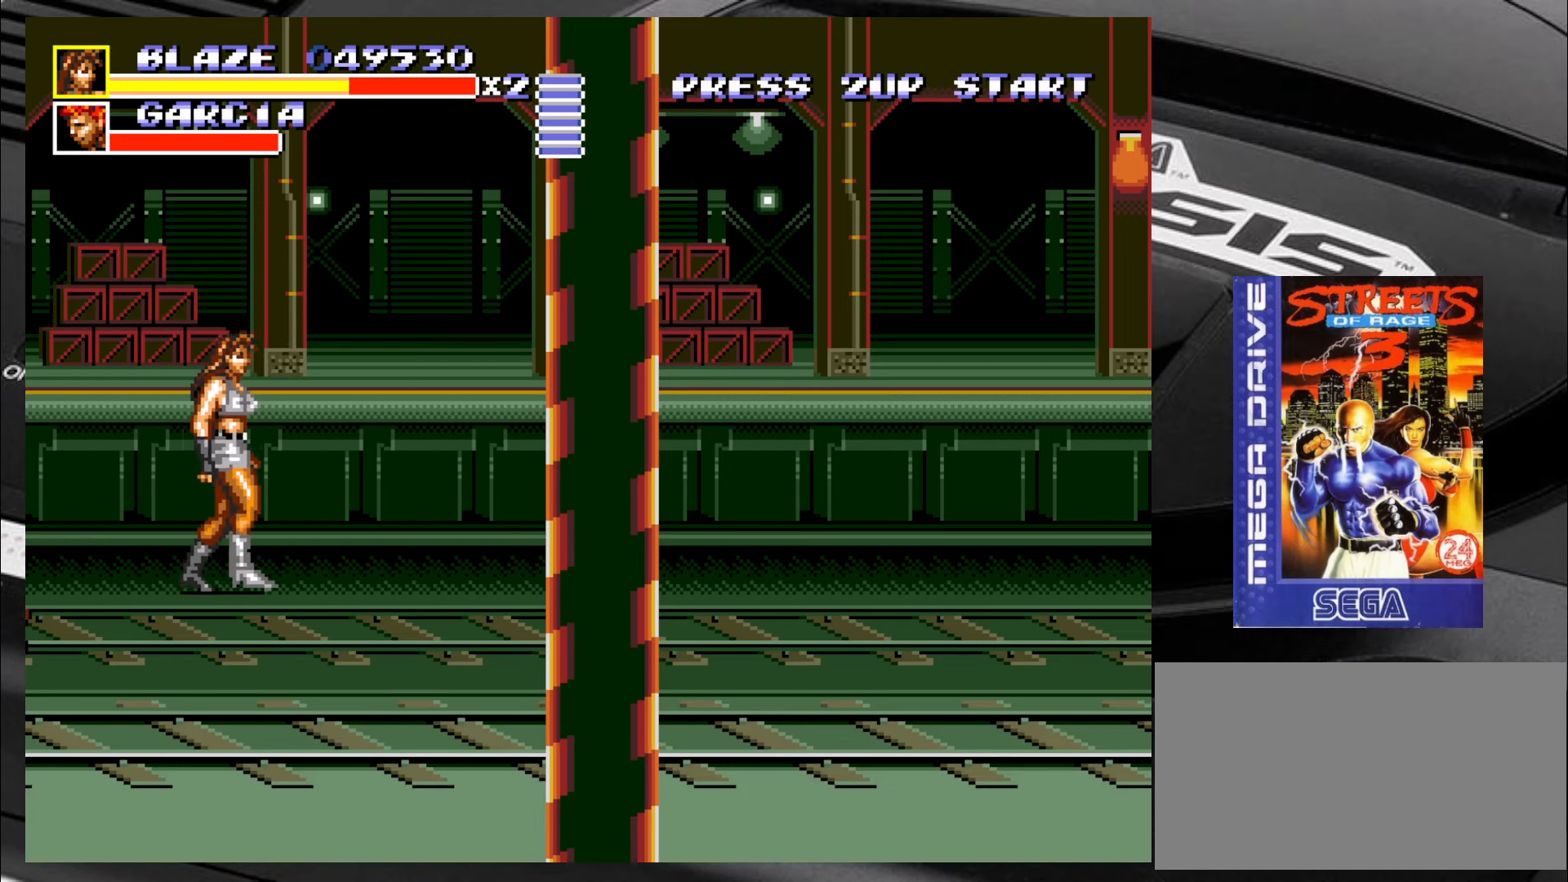
{"buttons": [], "left_stick": "right", "events": [[17, "left_stick", "center"], [217, "left_stick", "right"]]}
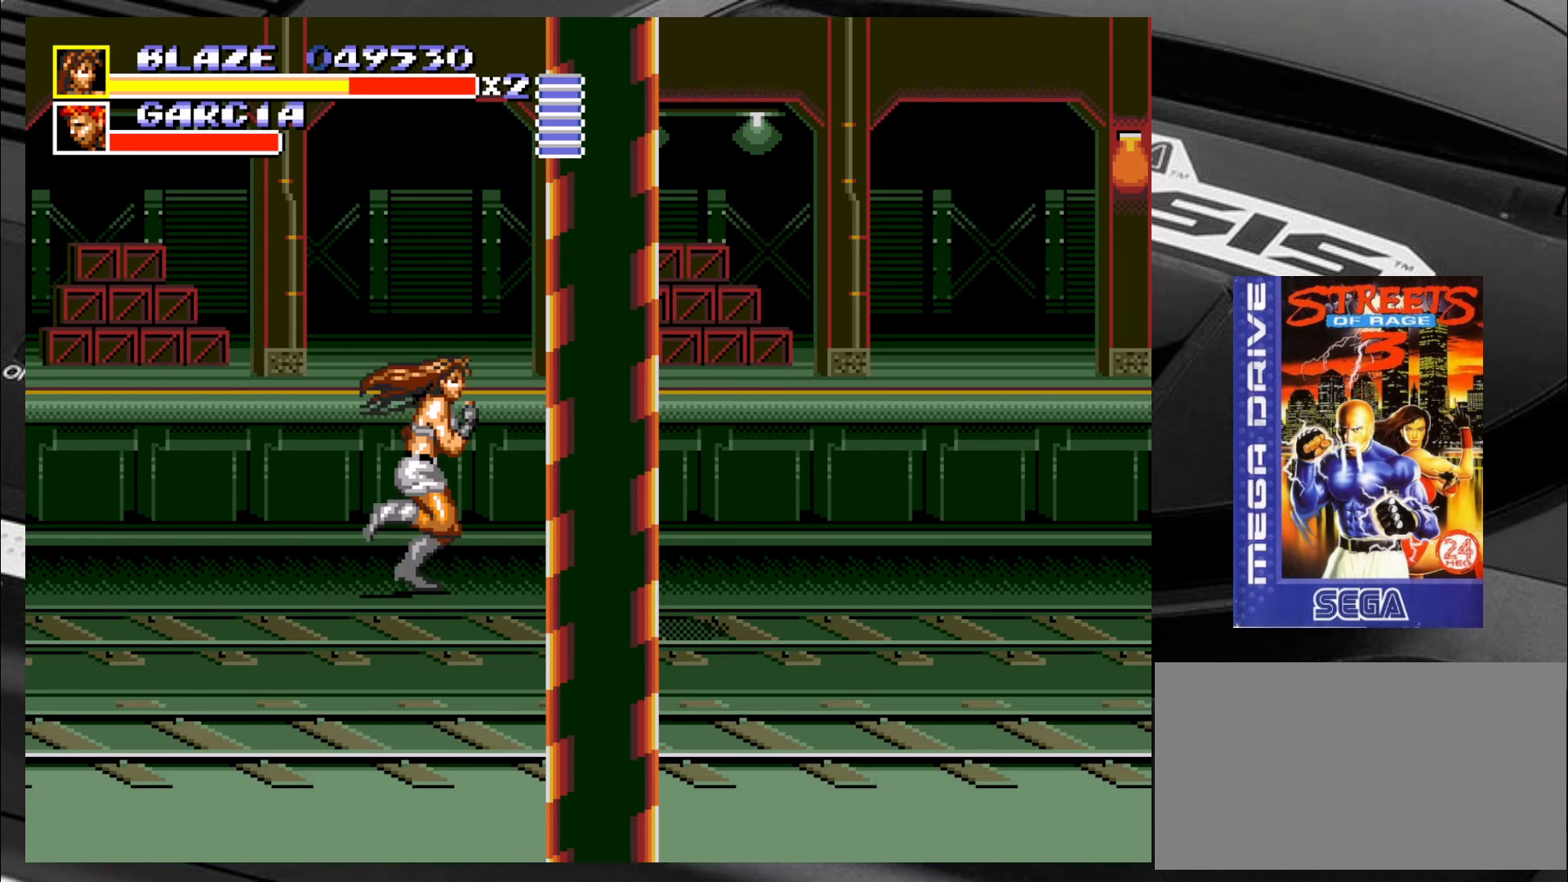
{"buttons": [], "left_stick": "right", "events": [[217, "left_stick", "down-right"], [500, "left_stick", "right"]]}
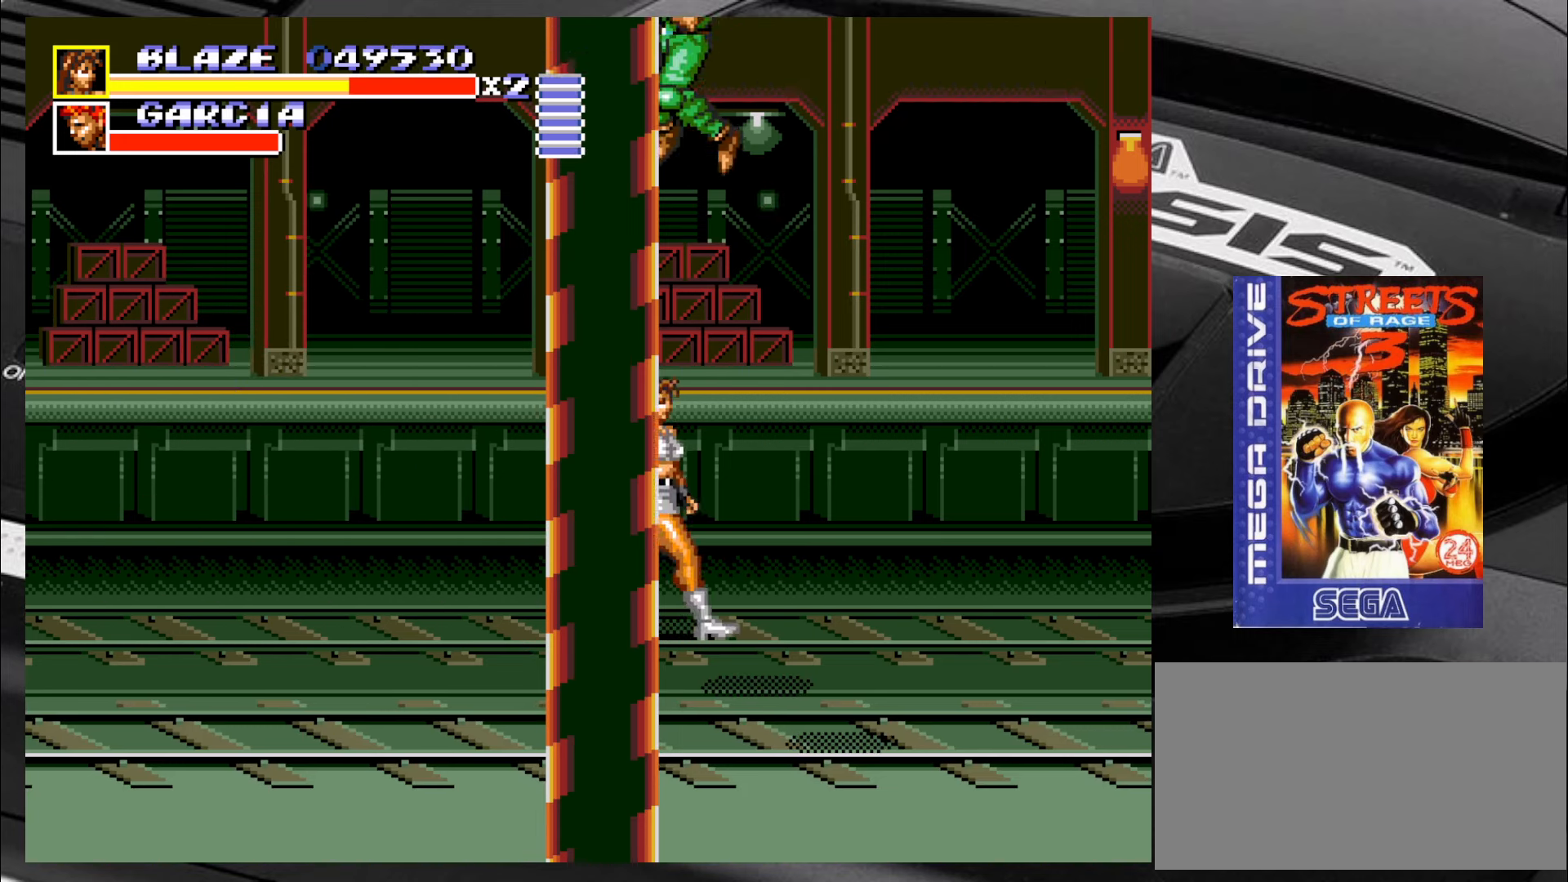
{"buttons": [], "left_stick": "down-right", "events": [[167, "left_stick", "center"], [333, "left_stick", "down-right"]]}
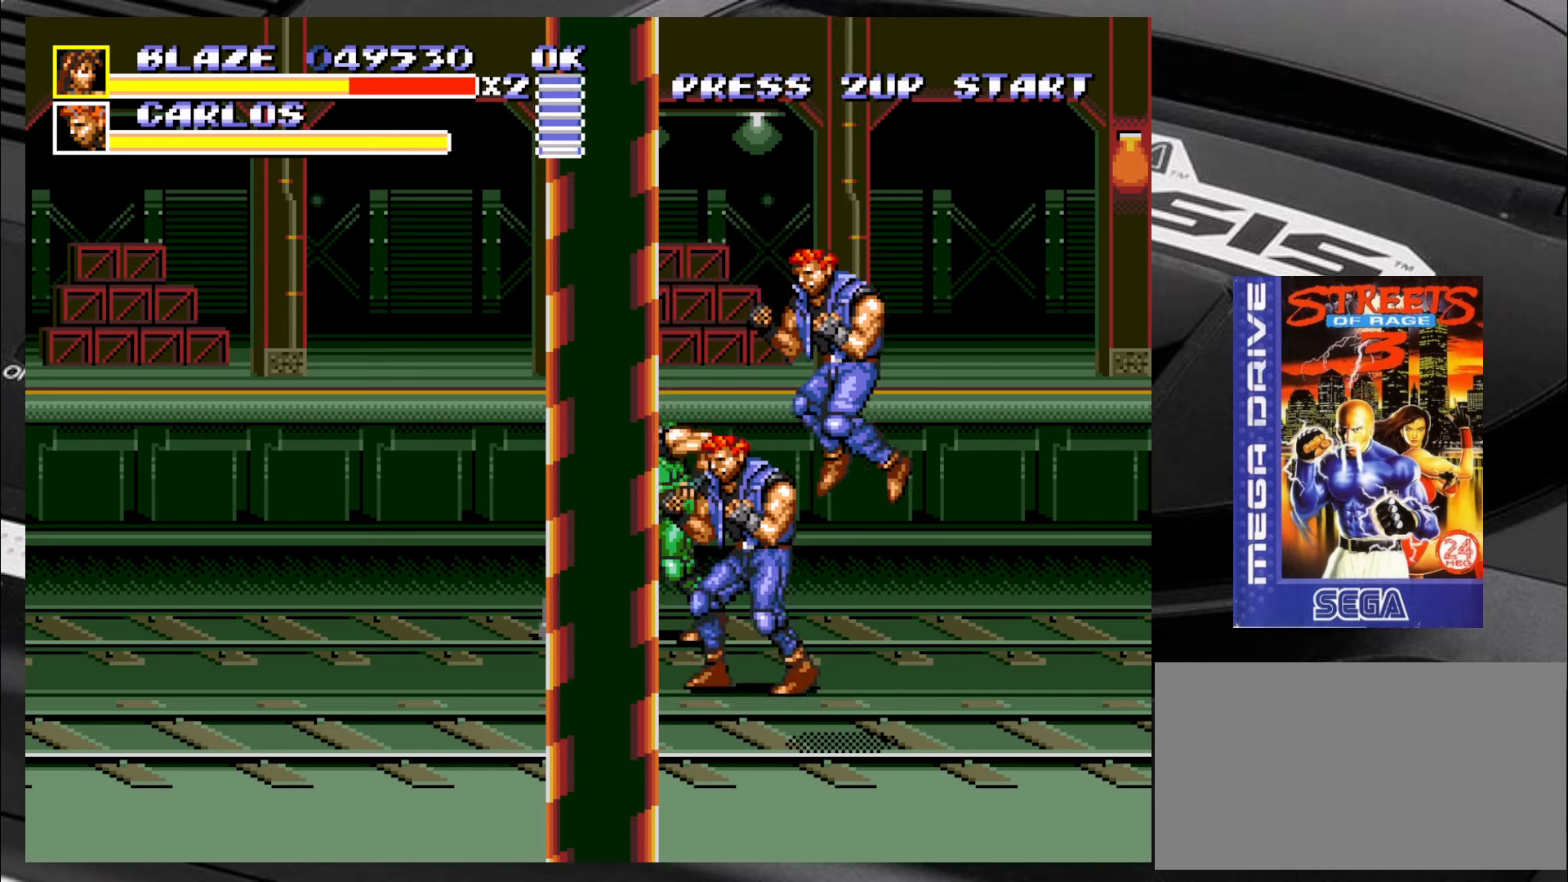
{"buttons": [], "left_stick": "right", "events": [[150, "CIRCLE", "down"], [250, "CIRCLE", "up"], [283, "CIRCLE", "down"], [316, "left_stick", "right"], [366, "CIRCLE", "up"], [400, "CIRCLE", "down"], [483, "CIRCLE", "up"]]}
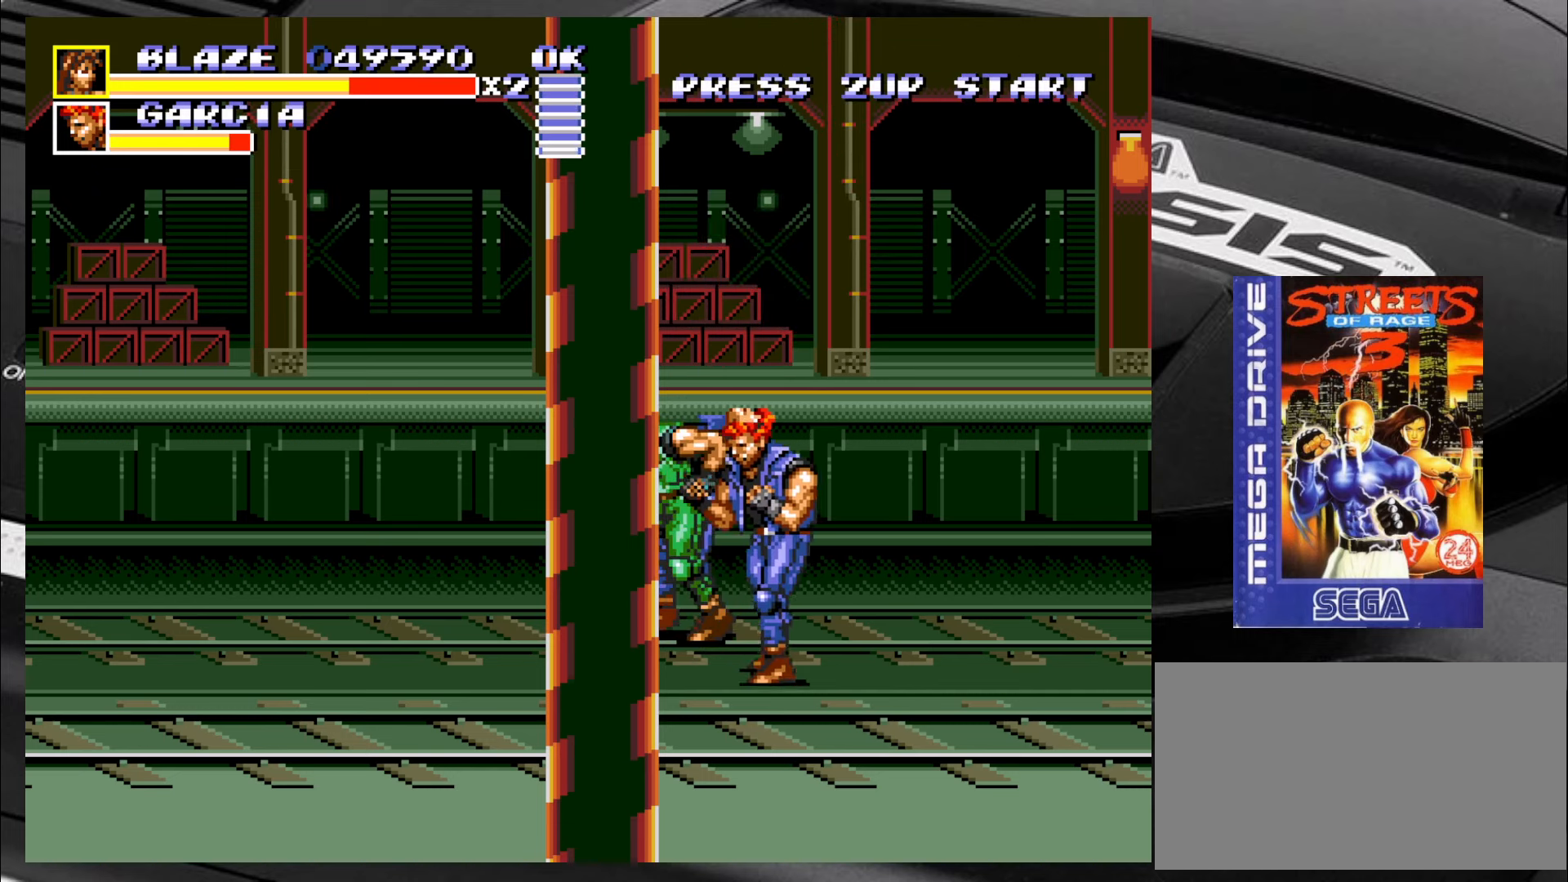
{"buttons": [], "left_stick": "right", "events": [[33, "CIRCLE", "down"], [66, "CIRCLE", "up"], [150, "CIRCLE", "down"], [183, "CIRCLE", "up"], [283, "CIRCLE", "down"], [316, "CIRCLE", "up"], [400, "CIRCLE", "down"], [433, "CIRCLE", "up"]]}
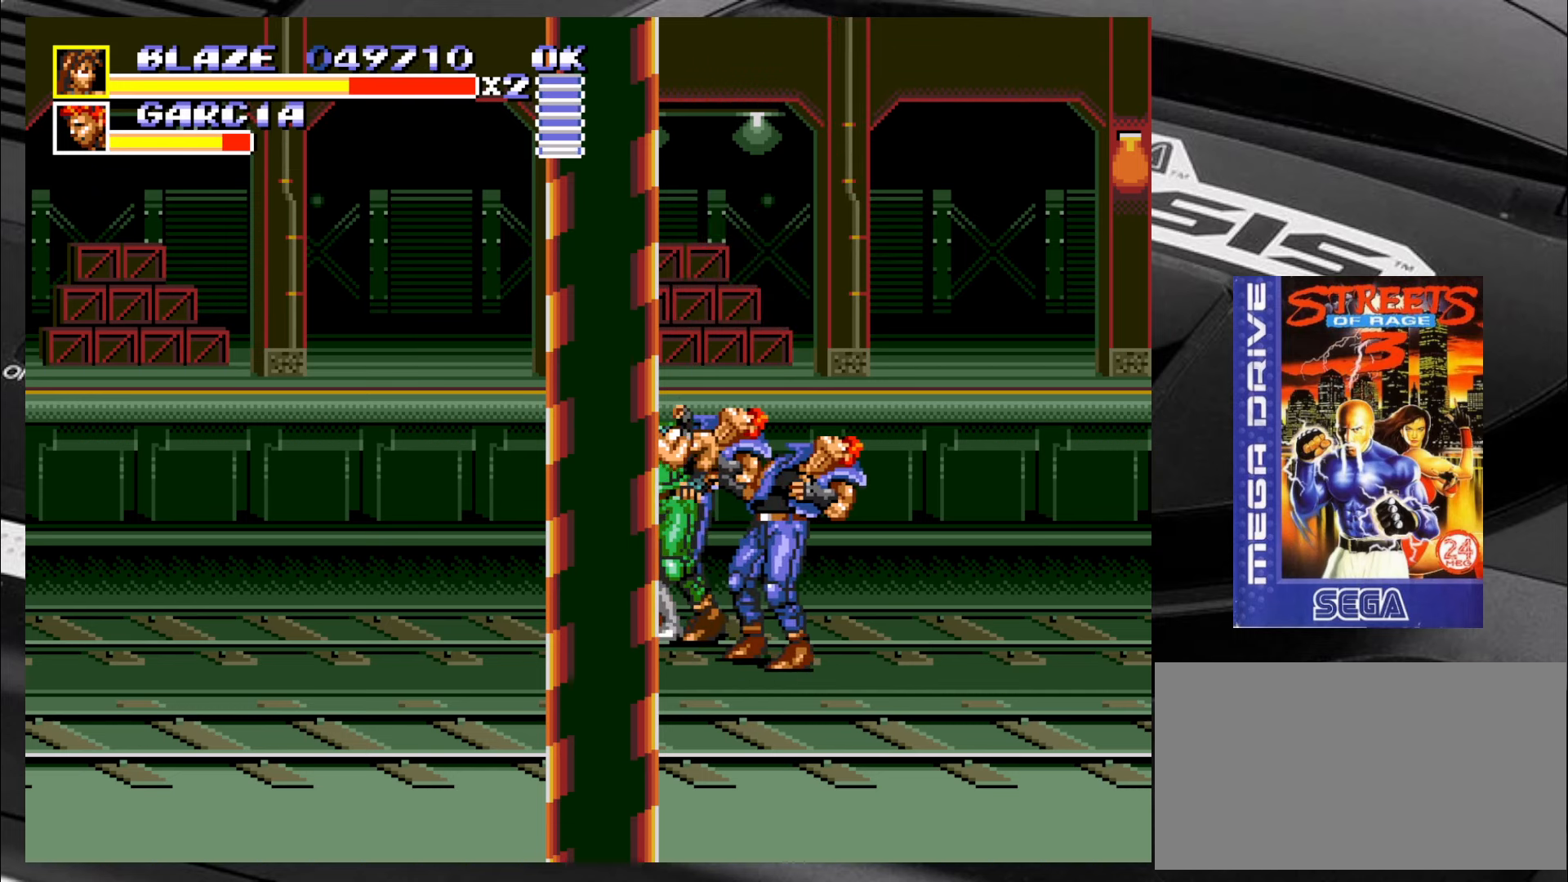
{"buttons": [], "left_stick": "center", "events": [[16, "CIRCLE", "down"], [66, "CIRCLE", "up"], [150, "CIRCLE", "down"], [183, "CIRCLE", "up"], [266, "CIRCLE", "down"], [300, "CIRCLE", "up"], [350, "left_stick", "center"]]}
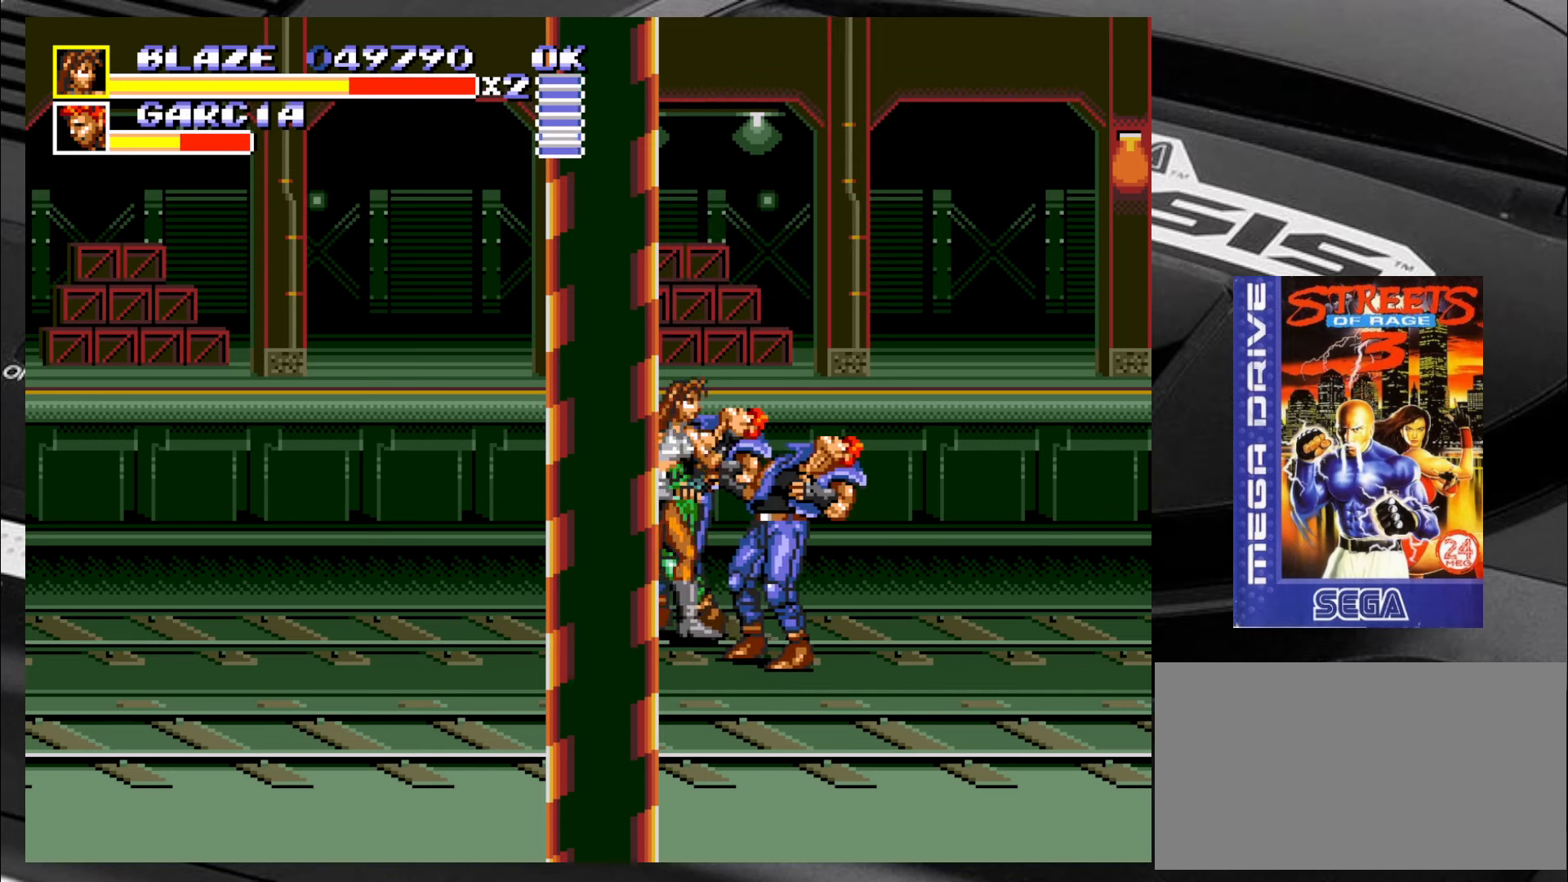
{"buttons": [], "left_stick": "center", "events": []}
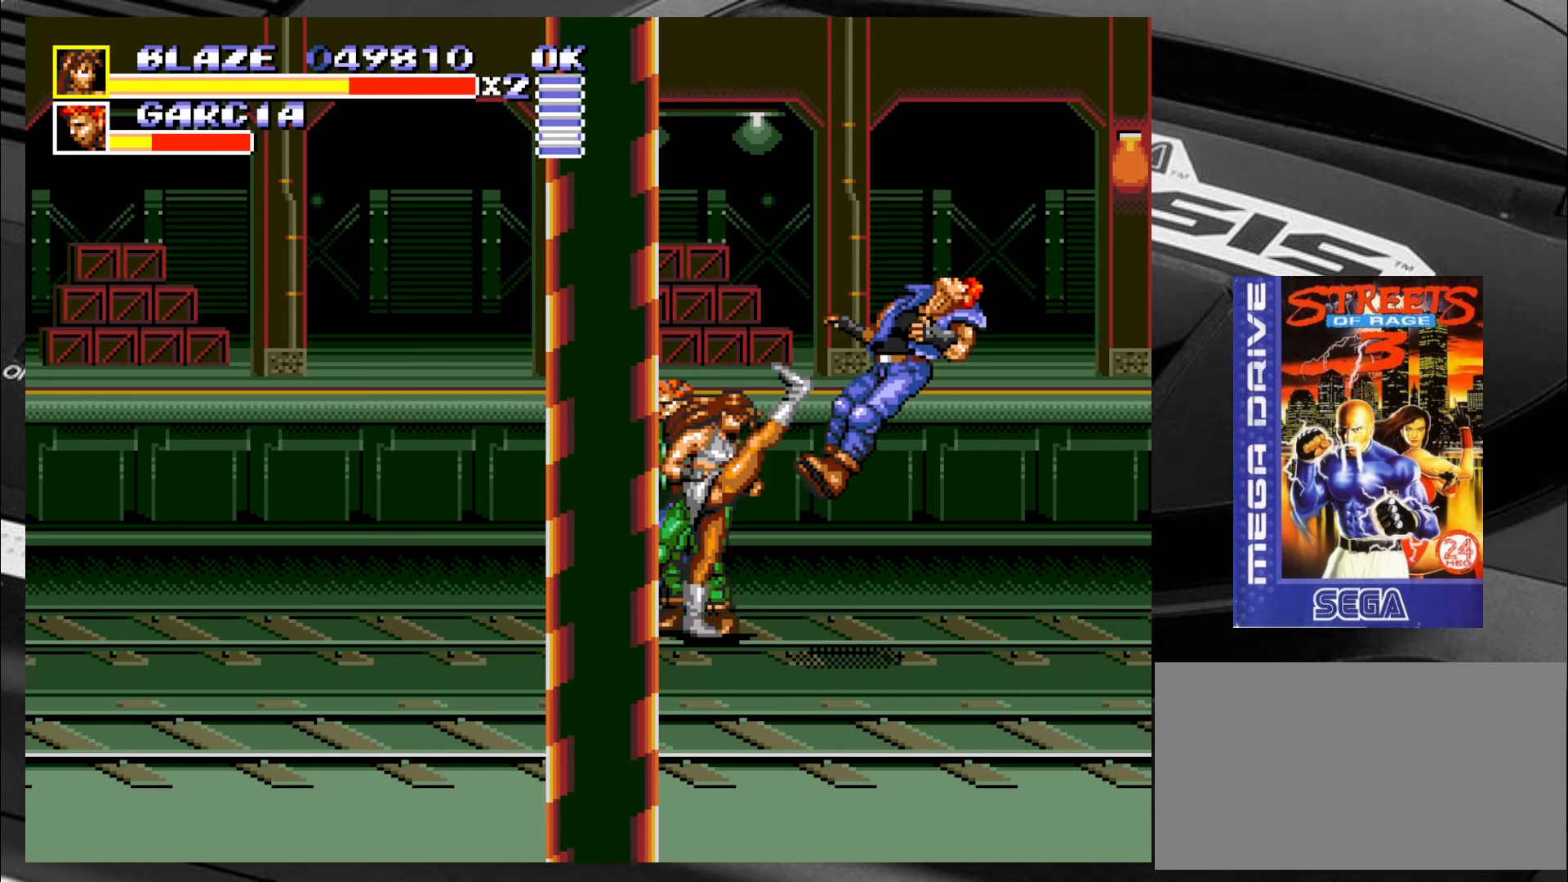
{"buttons": ["CIRCLE"], "left_stick": "right", "events": [[100, "left_stick", "right"], [183, "CIRCLE", "down"], [266, "CIRCLE", "up"], [300, "CIRCLE", "down"], [333, "CIRCLE", "up"], [416, "CIRCLE", "down"]]}
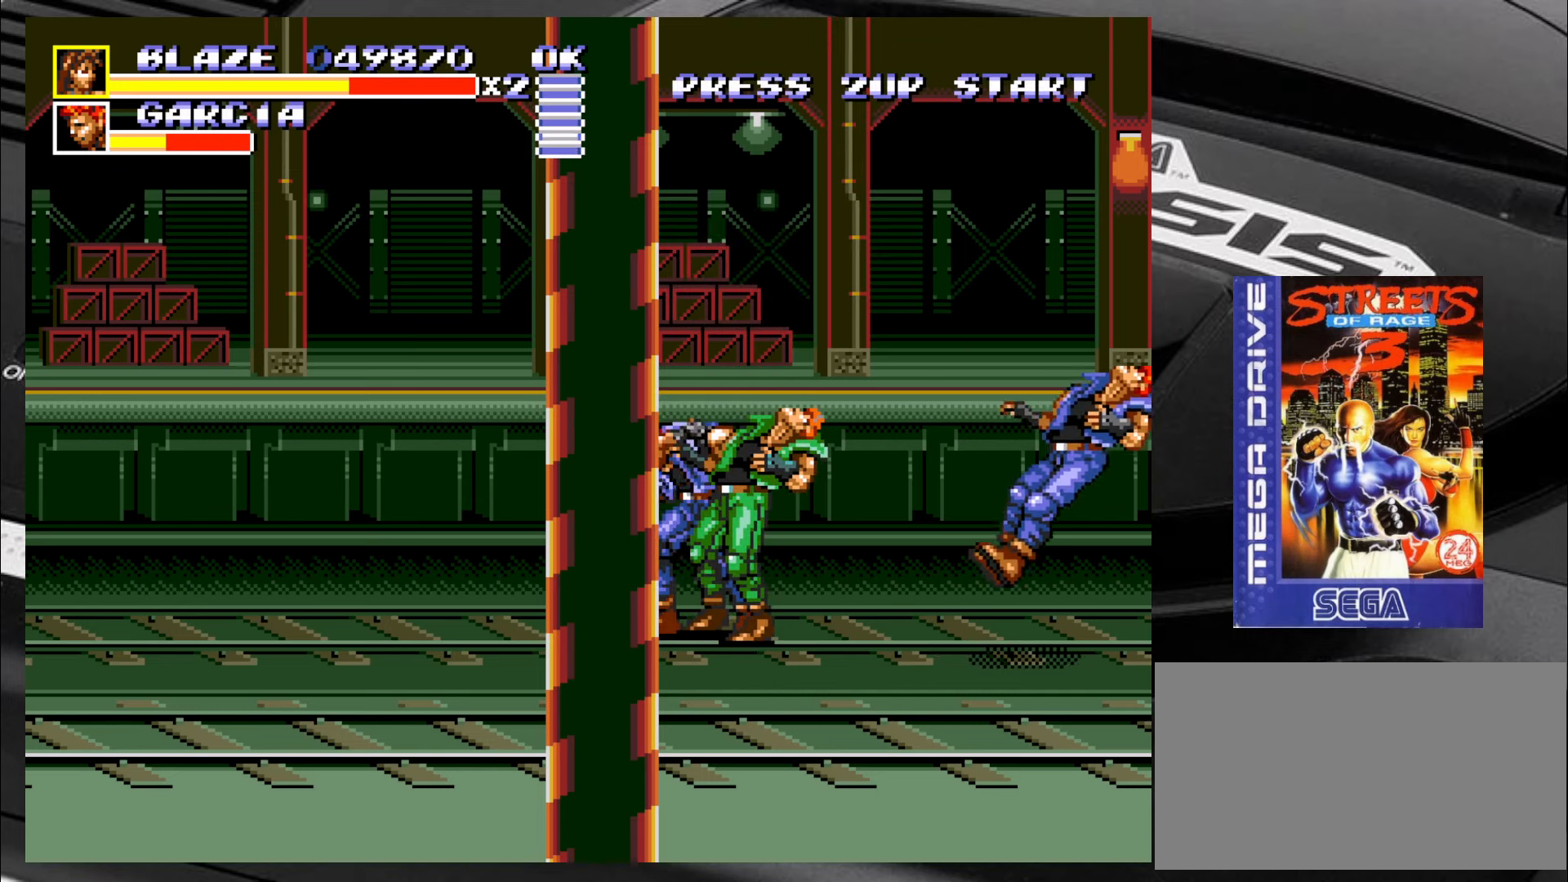
{"buttons": [], "left_stick": "right", "events": [[16, "CIRCLE", "up"], [50, "CIRCLE", "down"], [133, "CIRCLE", "up"], [166, "CIRCLE", "down"], [250, "CIRCLE", "up"], [300, "CIRCLE", "down"], [366, "CIRCLE", "up"], [450, "CIRCLE", "down"], [500, "CIRCLE", "up"]]}
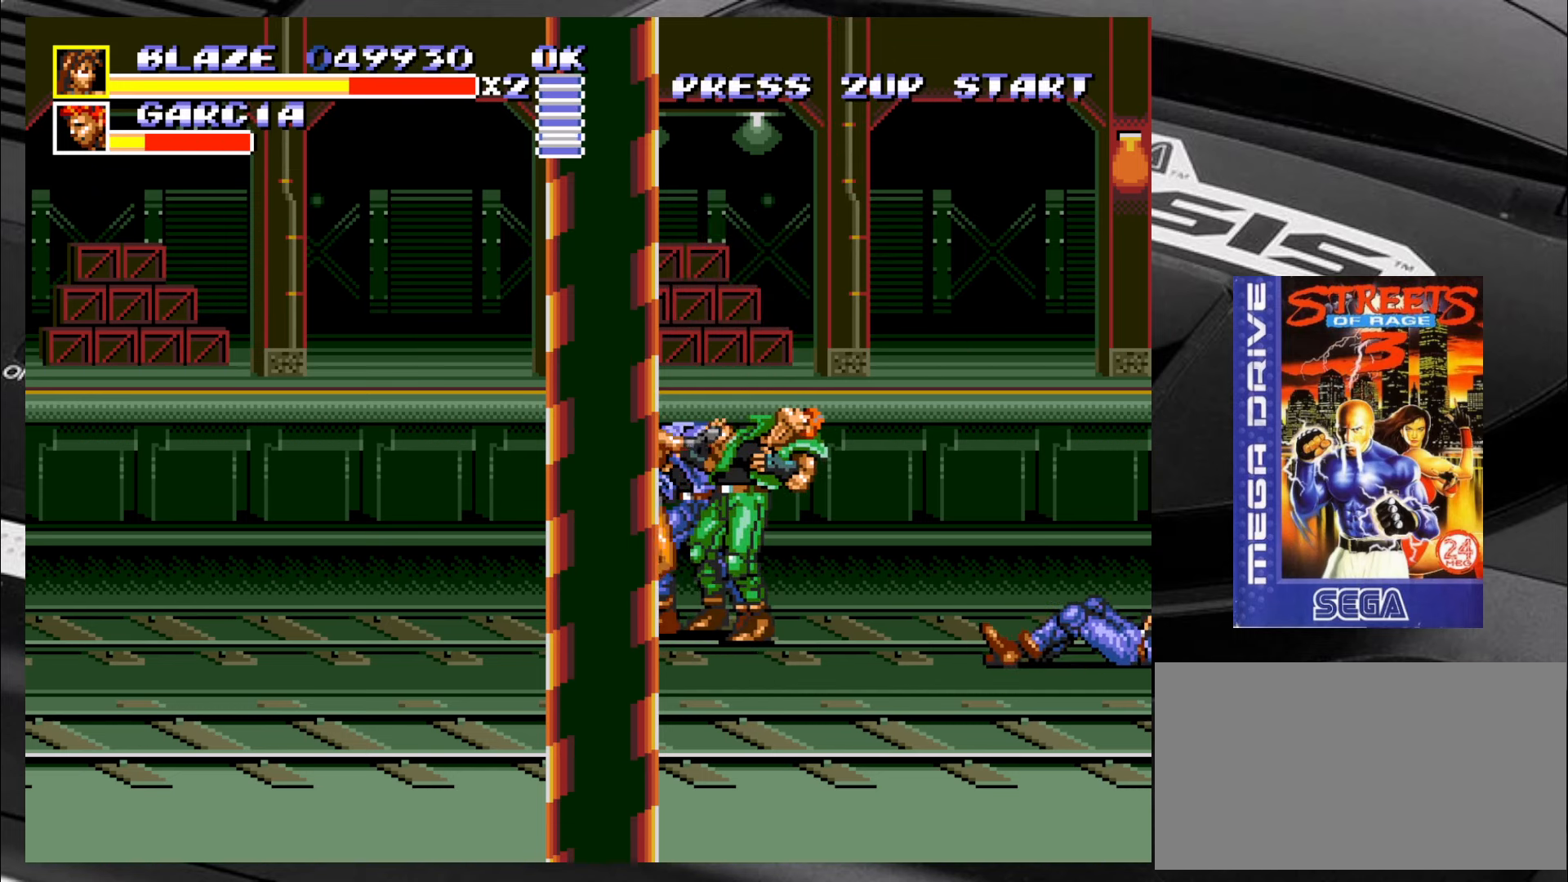
{"buttons": ["CIRCLE"], "left_stick": "right", "events": [[83, "CIRCLE", "down"], [116, "CIRCLE", "up"], [200, "CIRCLE", "down"], [250, "CIRCLE", "up"], [333, "CIRCLE", "down"], [416, "CIRCLE", "up"], [450, "CIRCLE", "down"]]}
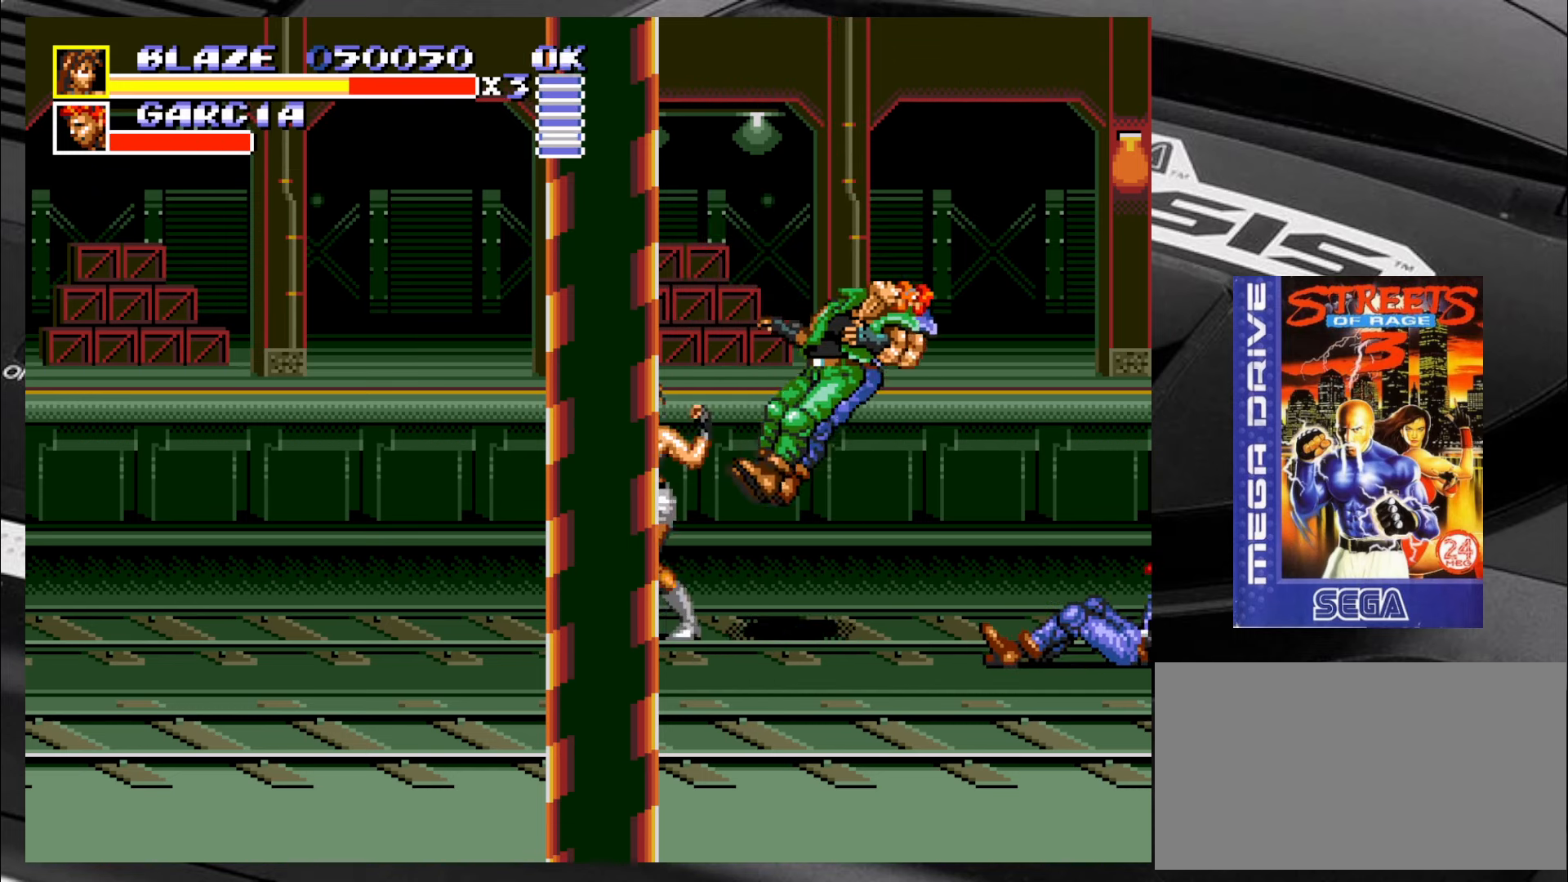
{"buttons": [], "left_stick": "down", "events": [[33, "CIRCLE", "up"], [83, "CIRCLE", "down"], [166, "CIRCLE", "up"], [250, "CIRCLE", "down"], [283, "CIRCLE", "up"], [450, "left_stick", "down"]]}
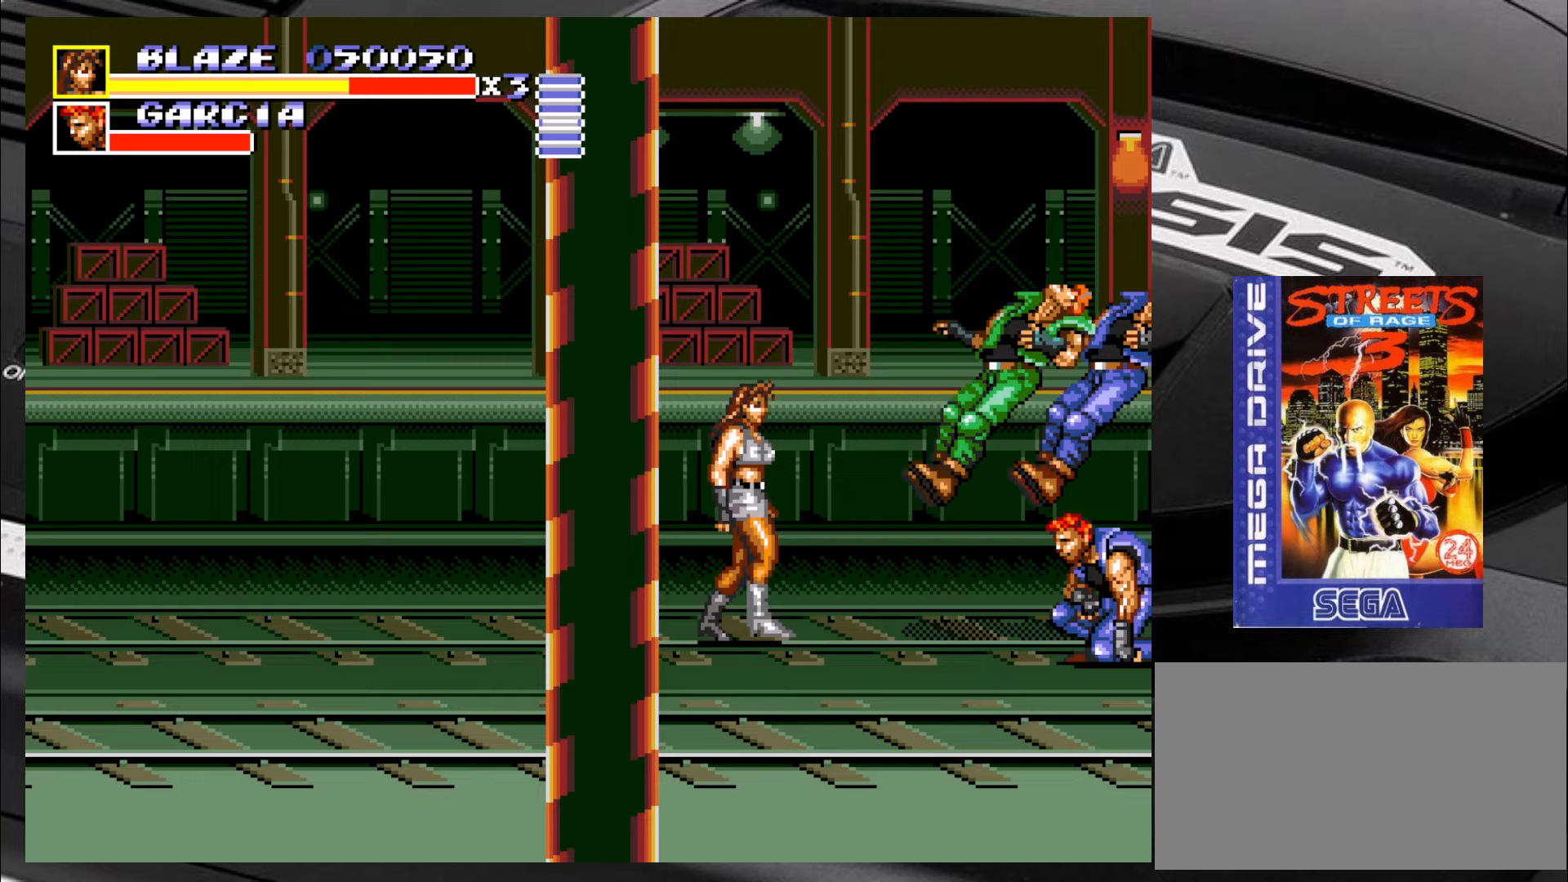
{"buttons": [], "left_stick": "up", "events": [[150, "left_stick", "right"], [233, "left_stick", "up"], [350, "left_stick", "center"], [400, "left_stick", "right"], [483, "left_stick", "up"]]}
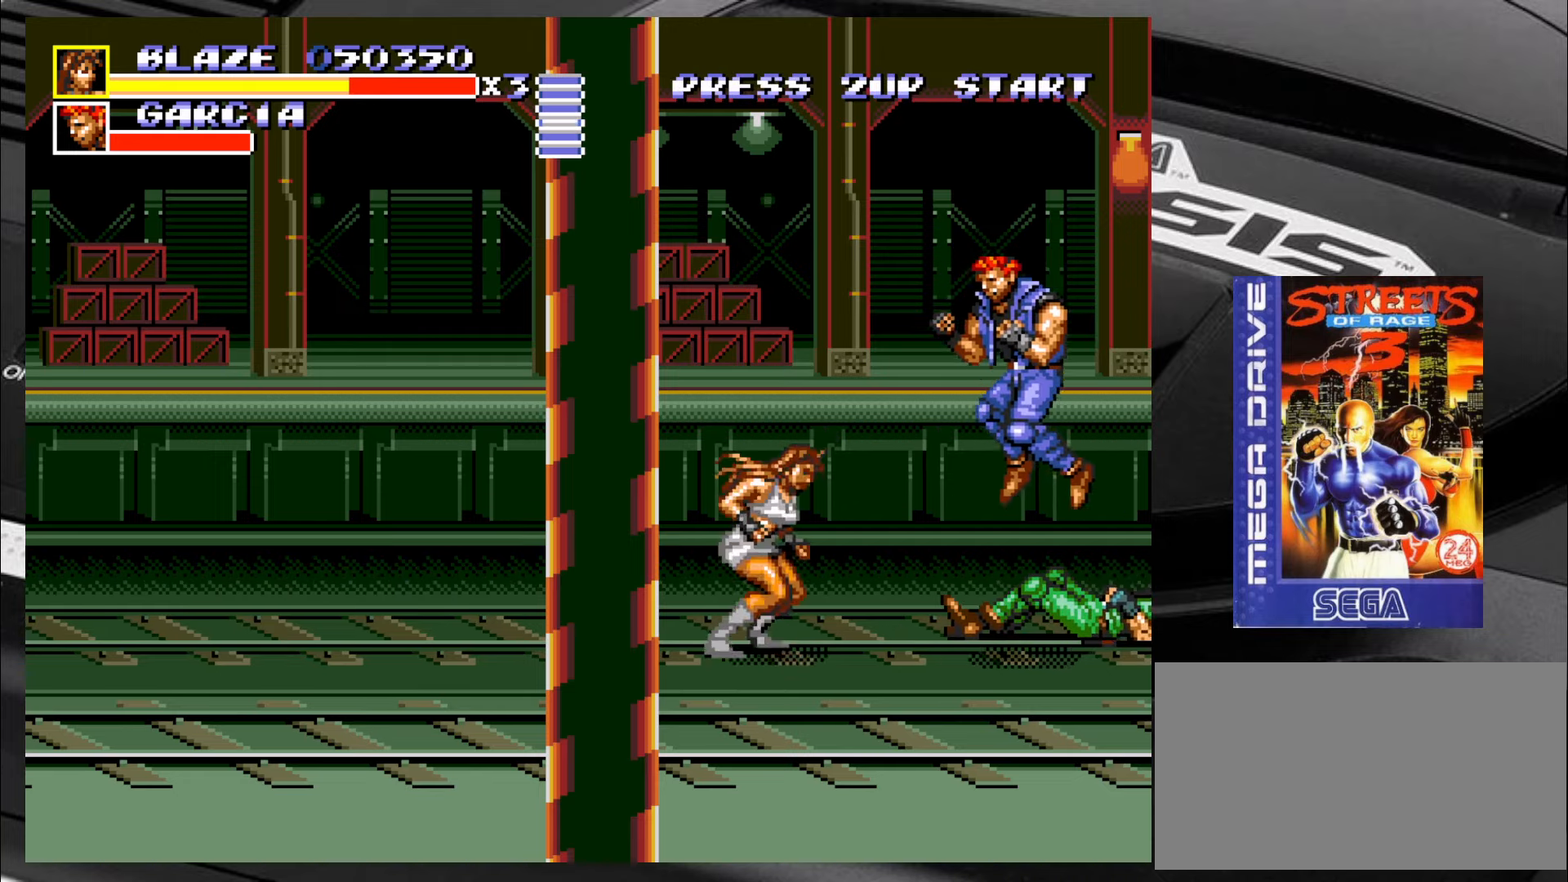
{"buttons": [], "left_stick": "up-left", "events": [[33, "left_stick", "left"], [100, "left_stick", "down"], [150, "left_stick", "right"], [233, "left_stick", "up-left"], [333, "left_stick", "down-left"], [433, "left_stick", "center"], [483, "left_stick", "up-left"]]}
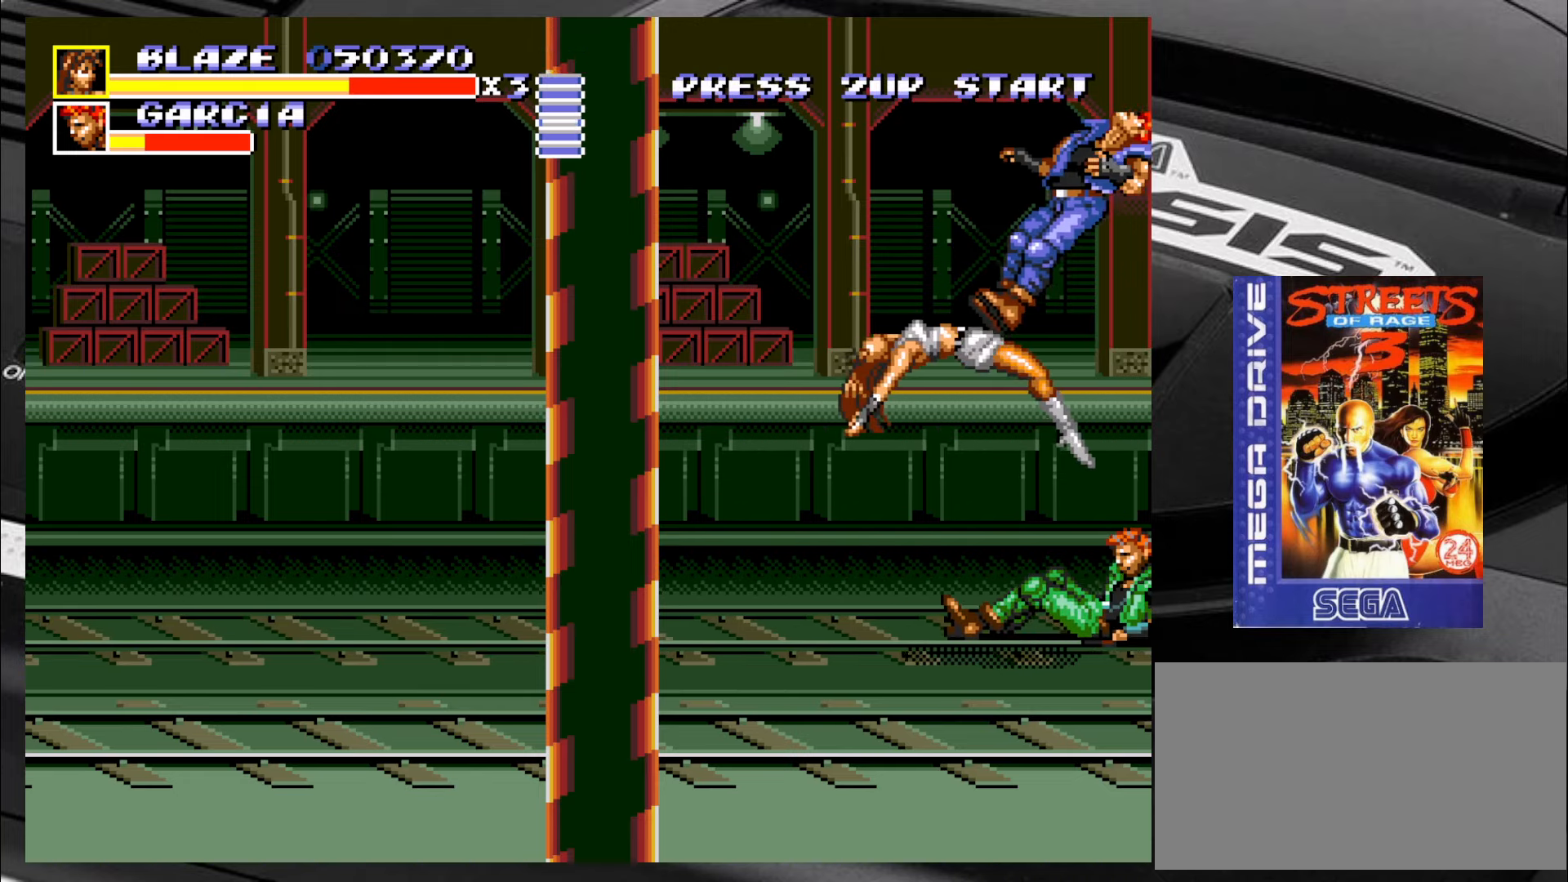
{"buttons": [], "left_stick": "center", "events": [[67, "left_stick", "down-left"], [183, "left_stick", "center"]]}
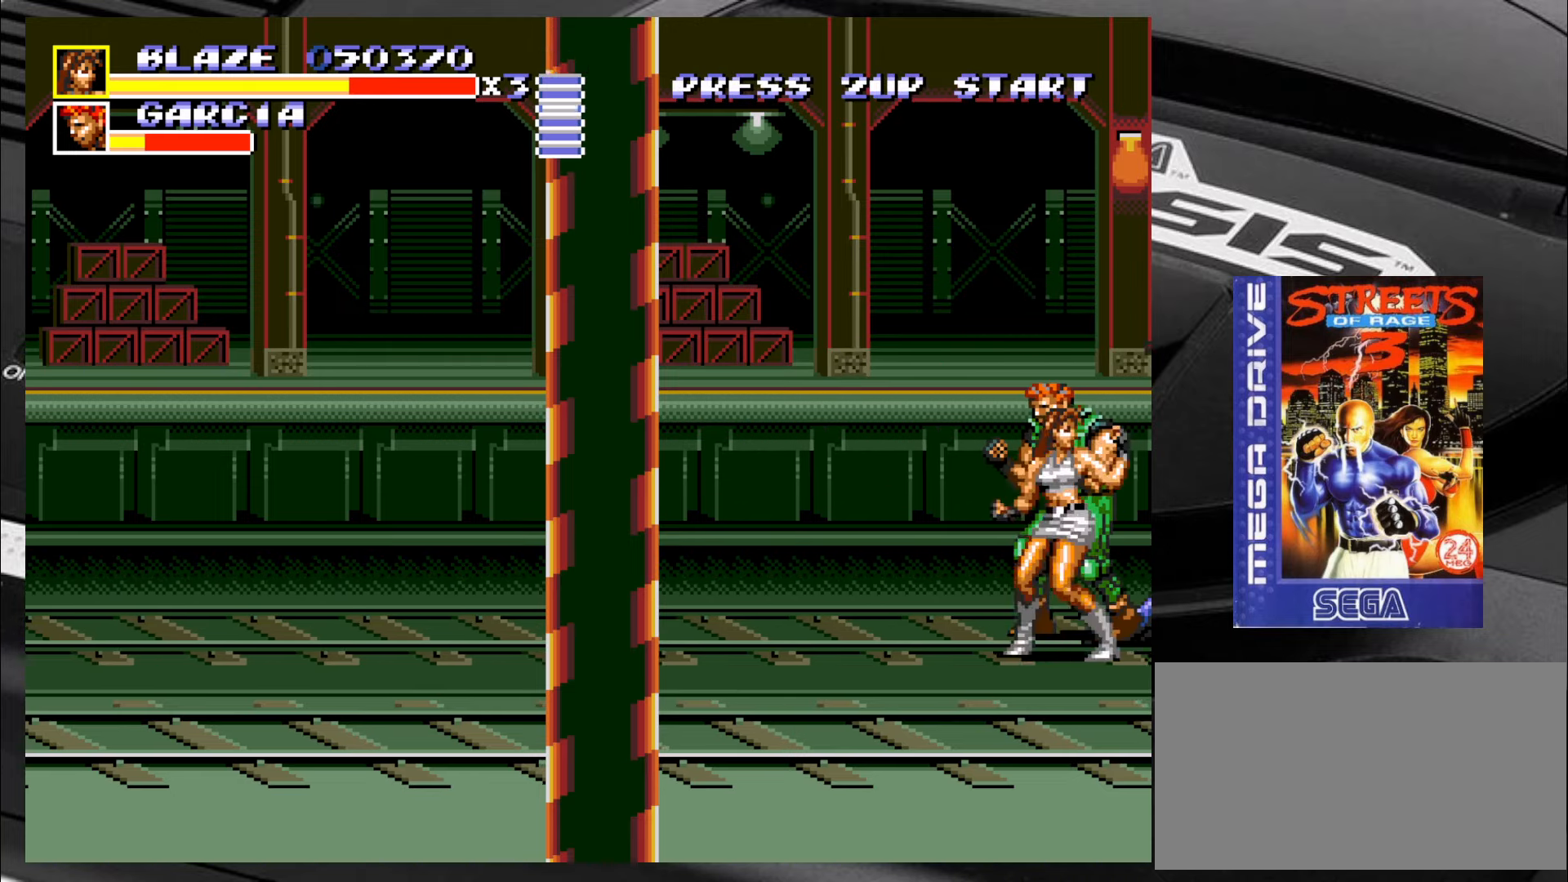
{"buttons": [], "left_stick": "center", "events": [[100, "left_stick", "down"], [300, "left_stick", "center"], [350, "left_stick", "down"], [417, "left_stick", "center"]]}
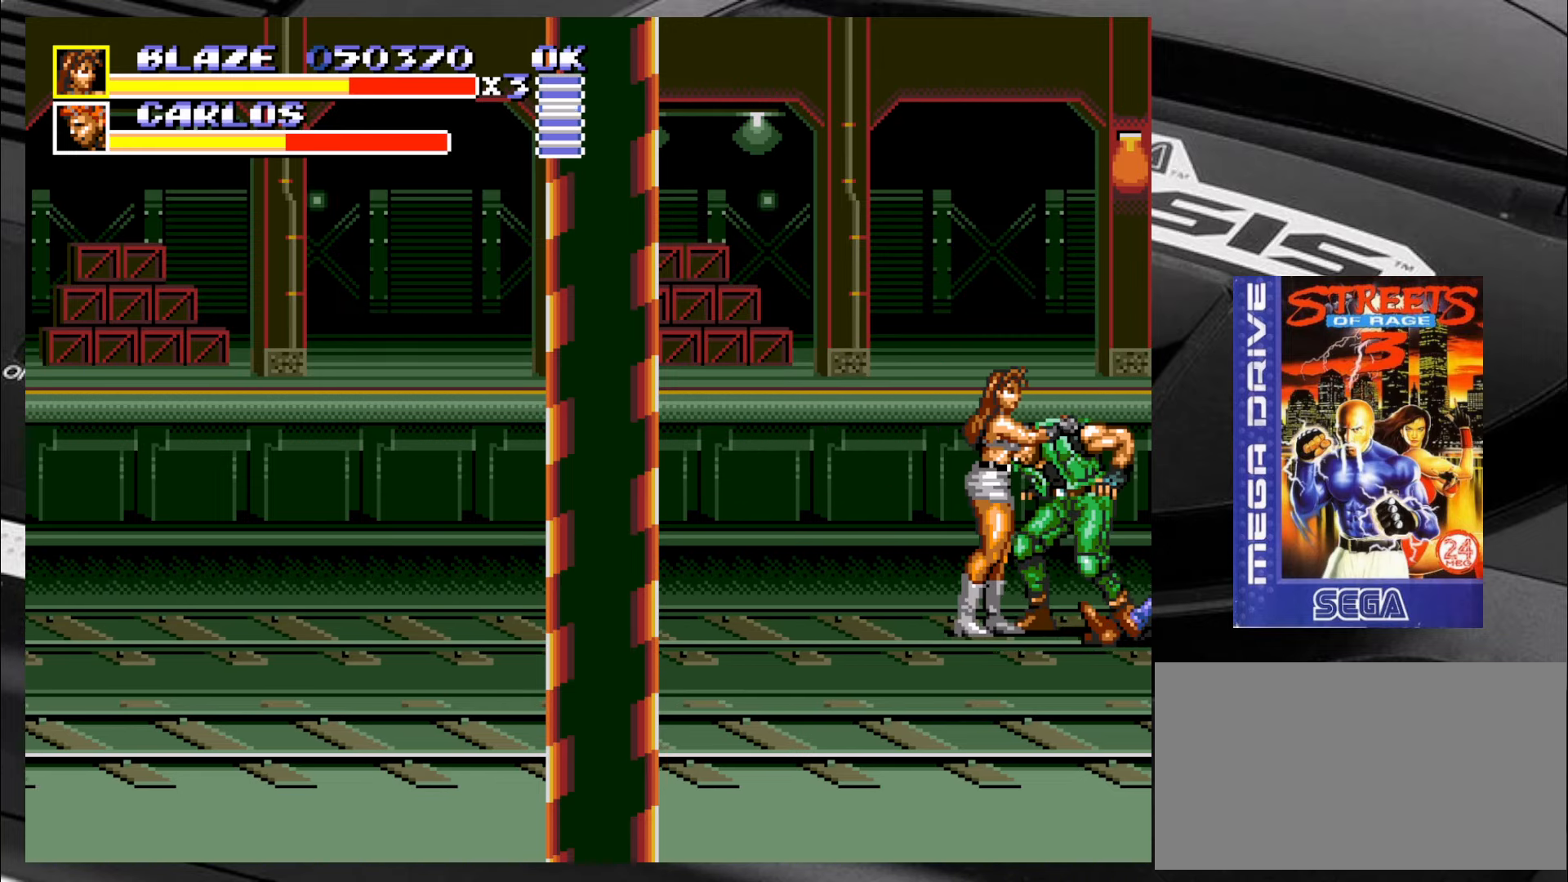
{"buttons": ["CROSS", "CIRCLE", "R2"], "left_stick": "down", "events": [[100, "left_stick", "down"], [133, "CIRCLE", "down"], [133, "CROSS", "down"], [133, "R2", "down"], [183, "CIRCLE", "up"], [183, "CROSS", "up"], [183, "R2", "up"], [250, "CIRCLE", "down"], [250, "CROSS", "down"], [250, "R2", "down"], [300, "CIRCLE", "up"], [300, "CROSS", "up"], [300, "R2", "up"], [333, "CIRCLE", "down"], [333, "R2", "down"], [383, "CROSS", "down"], [417, "CIRCLE", "up"], [417, "CROSS", "up"], [417, "R2", "up"], [467, "CIRCLE", "down"], [467, "CROSS", "down"], [500, "R2", "down"]]}
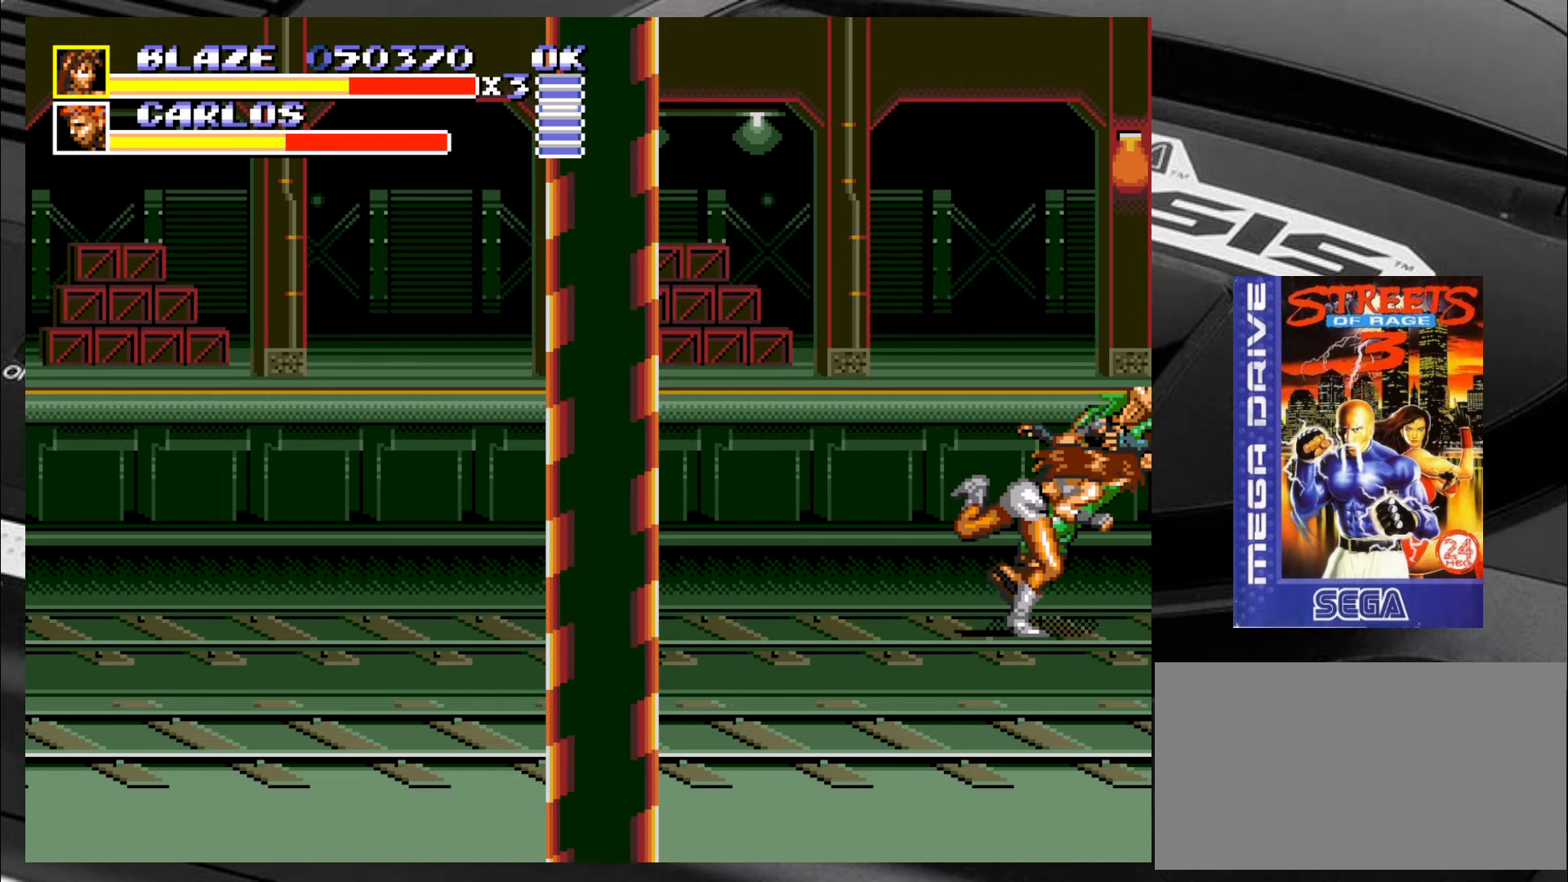
{"buttons": [], "left_stick": "center", "events": [[33, "CIRCLE", "up"], [33, "CROSS", "up"], [33, "R2", "up"], [33, "left_stick", "center"], [83, "CIRCLE", "down"], [83, "CROSS", "down"], [83, "R2", "down"], [83, "left_stick", "down"], [167, "CIRCLE", "up"], [167, "CROSS", "up"], [167, "R2", "up"], [250, "CIRCLE", "down"], [250, "CROSS", "down"], [250, "R2", "down"], [283, "CIRCLE", "up"], [283, "CROSS", "up"], [283, "R2", "up"], [333, "left_stick", "center"], [450, "left_stick", "down"], [500, "left_stick", "center"]]}
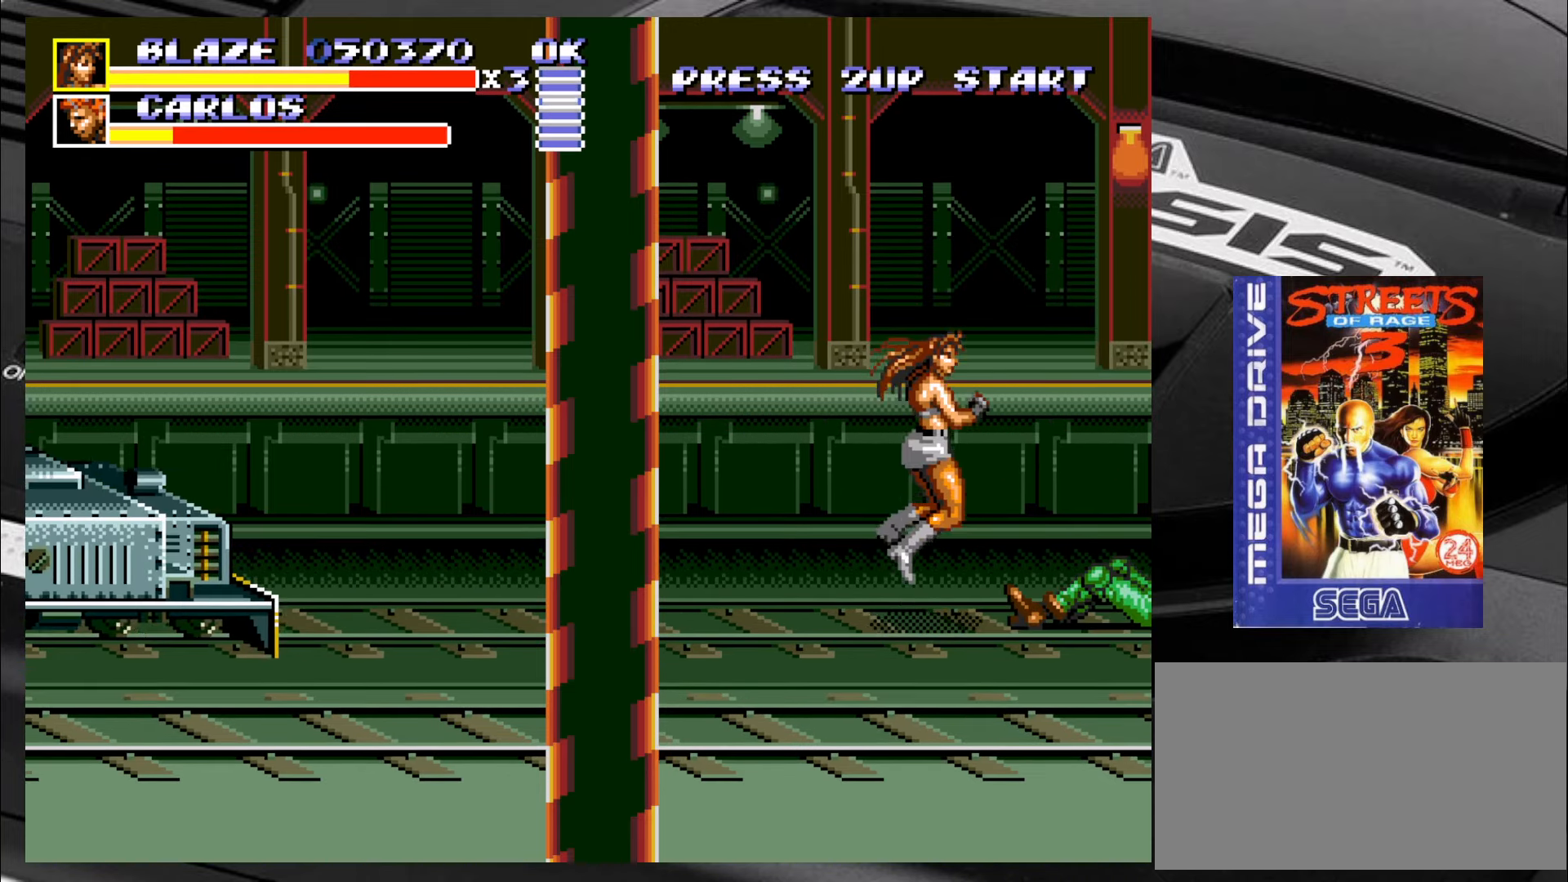
{"buttons": [], "left_stick": "center", "events": [[67, "left_stick", "down"], [117, "left_stick", "center"], [200, "left_stick", "down"], [283, "left_stick", "center"], [333, "left_stick", "down"], [400, "left_stick", "center"], [450, "left_stick", "down"], [500, "left_stick", "center"]]}
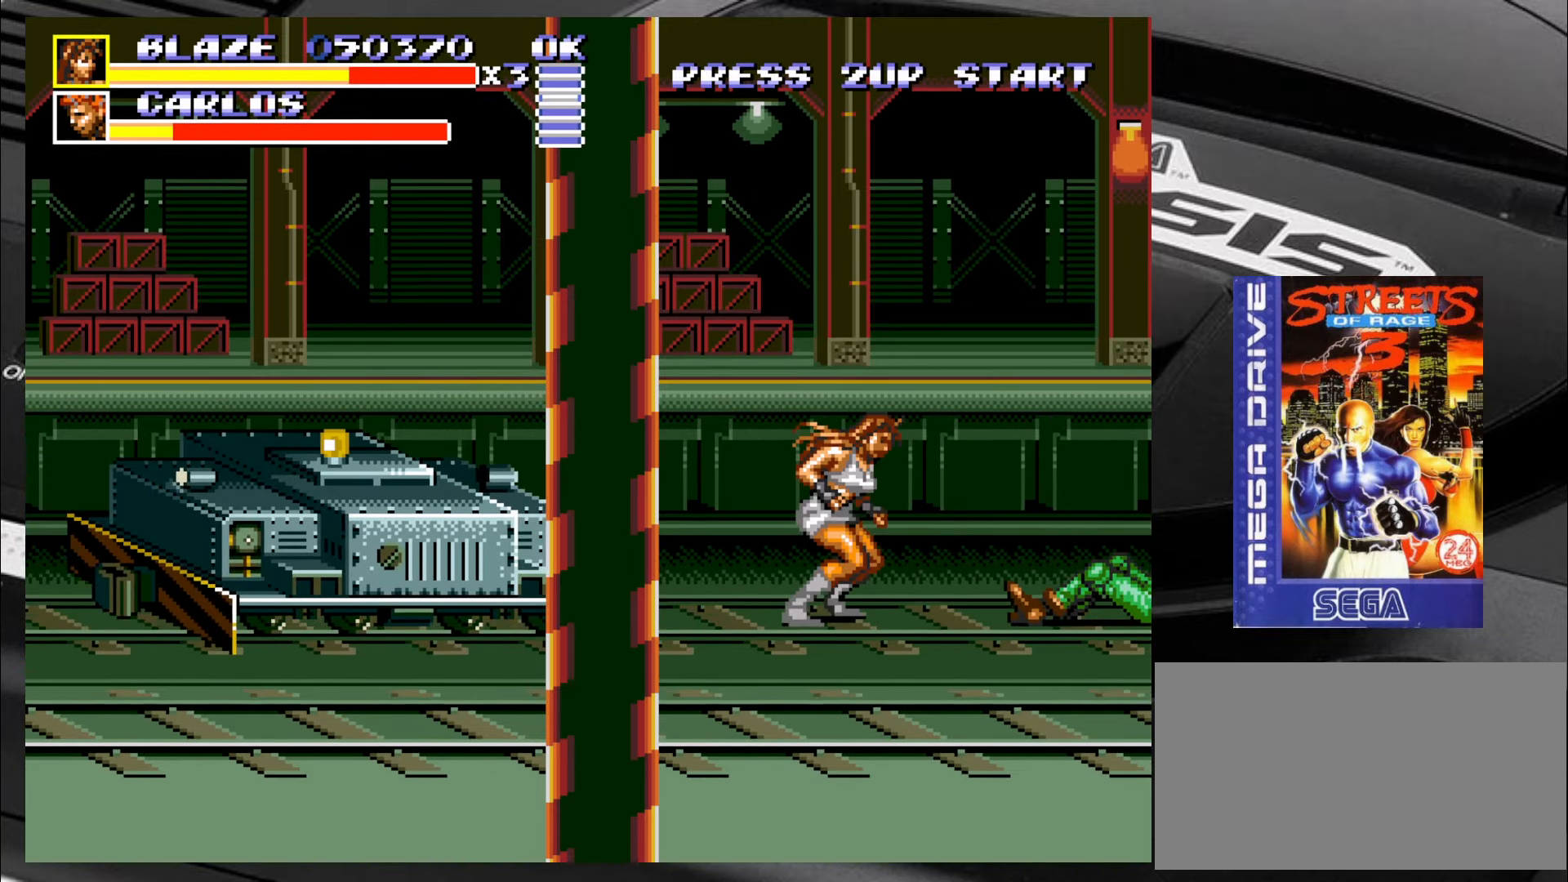
{"buttons": [], "left_stick": "down", "events": [[67, "left_stick", "down"], [117, "left_stick", "center"], [200, "left_stick", "down"], [400, "left_stick", "center"], [450, "left_stick", "down"]]}
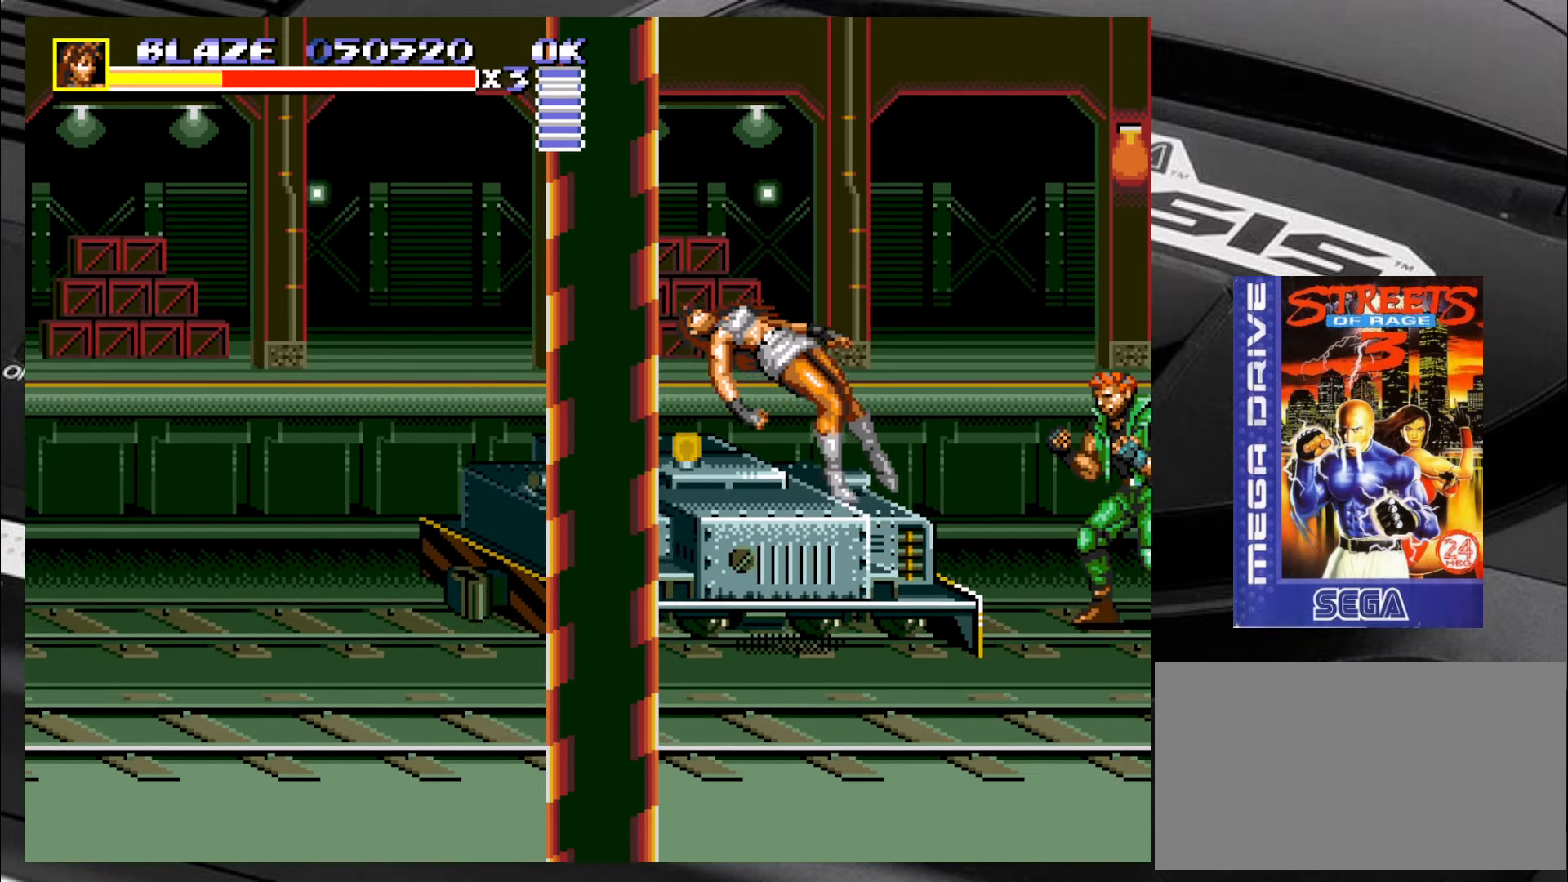
{"buttons": [], "left_stick": "center", "events": [[17, "left_stick", "center"]]}
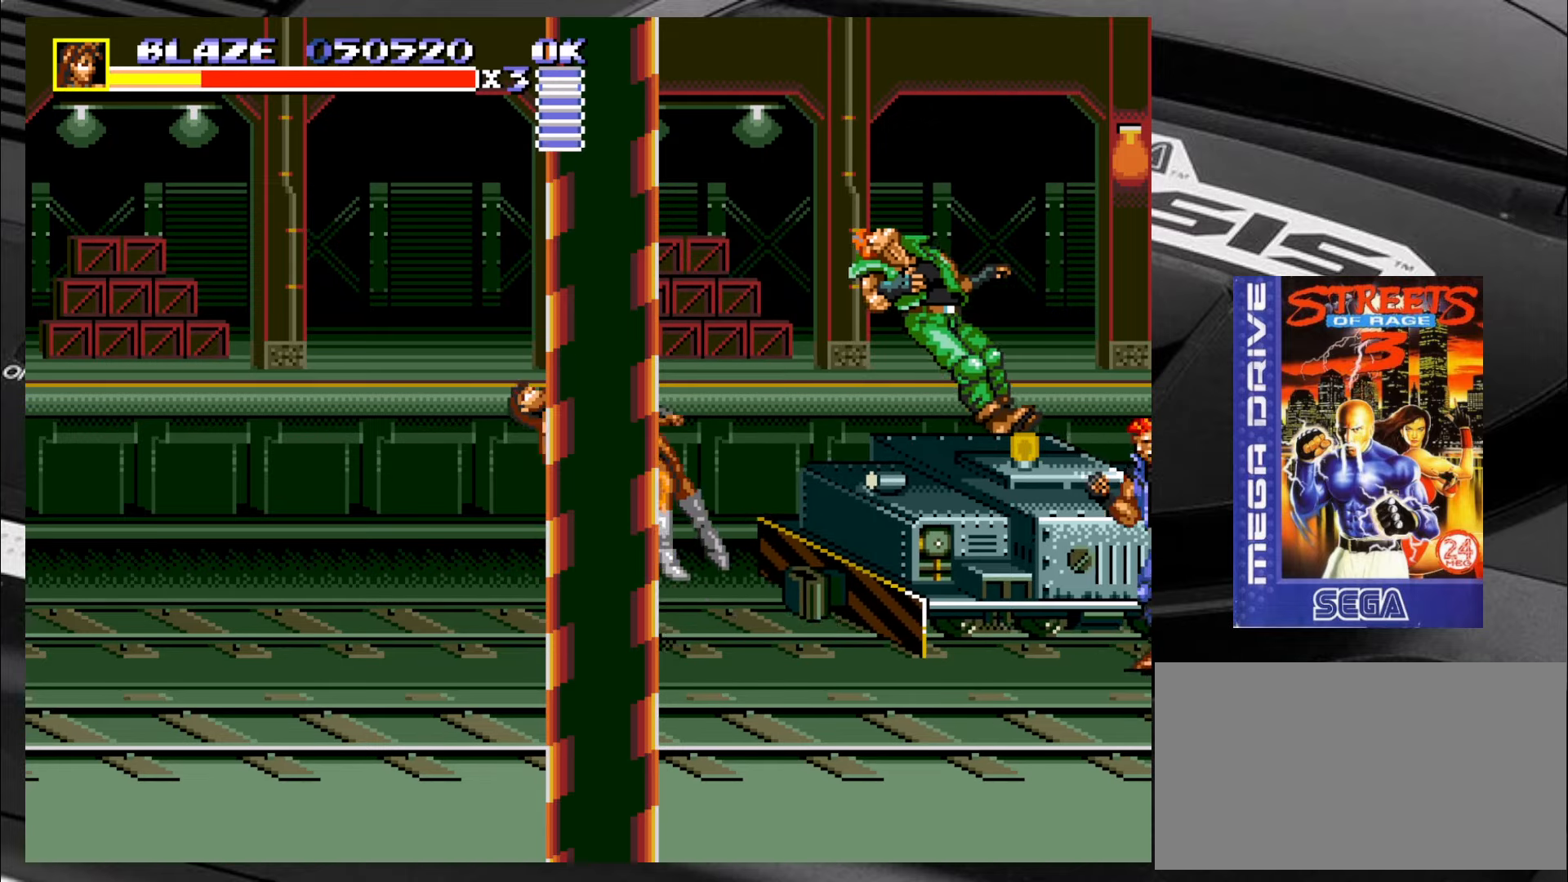
{"buttons": [], "left_stick": "center", "events": []}